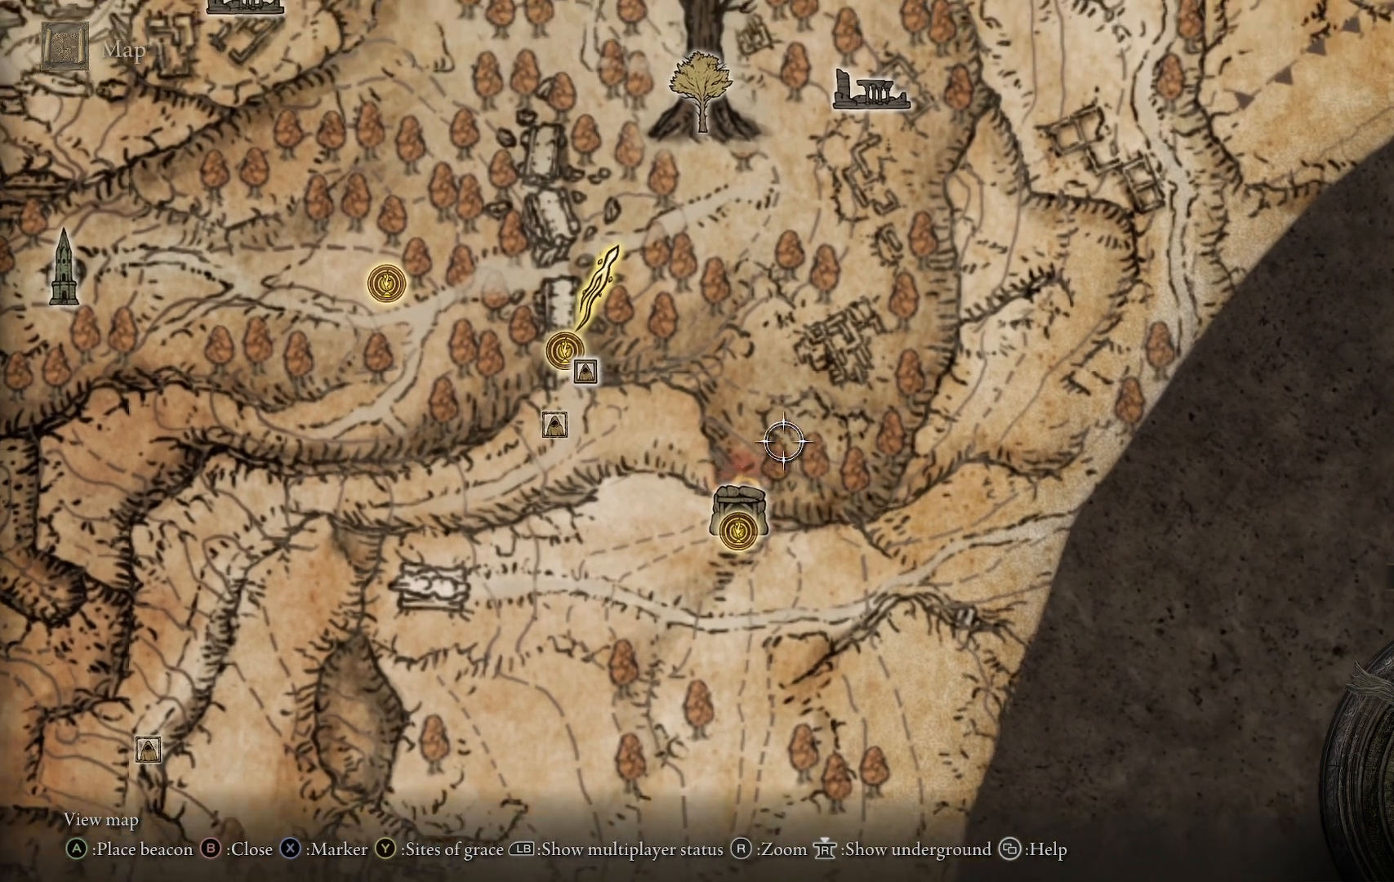
Gameplay with a controller (Xbox layout); each line is a JSON object with the inputs held at the frame after it. "events" lists button and stick changes between this image and that frame as [ms after this image, input, new state], when the widget could be followed in between. Not read: L3 R3.
{"buttons": [], "left_stick": "right", "right_stick": "center", "events": [[500, "left_stick", "right"]]}
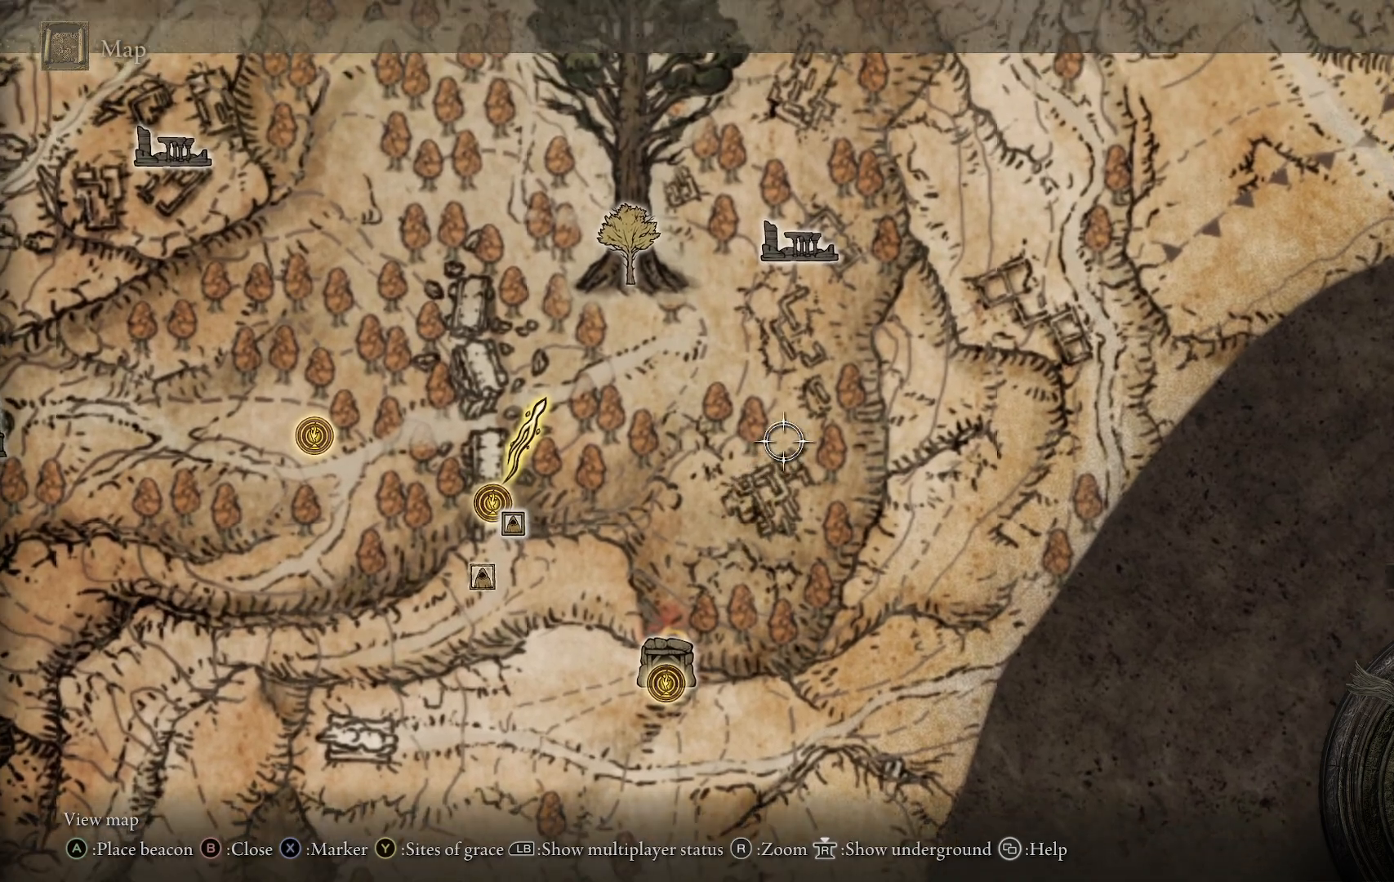
{"buttons": [], "left_stick": "center", "right_stick": "center", "events": [[50, "left_stick", "down-right"], [467, "left_stick", "center"]]}
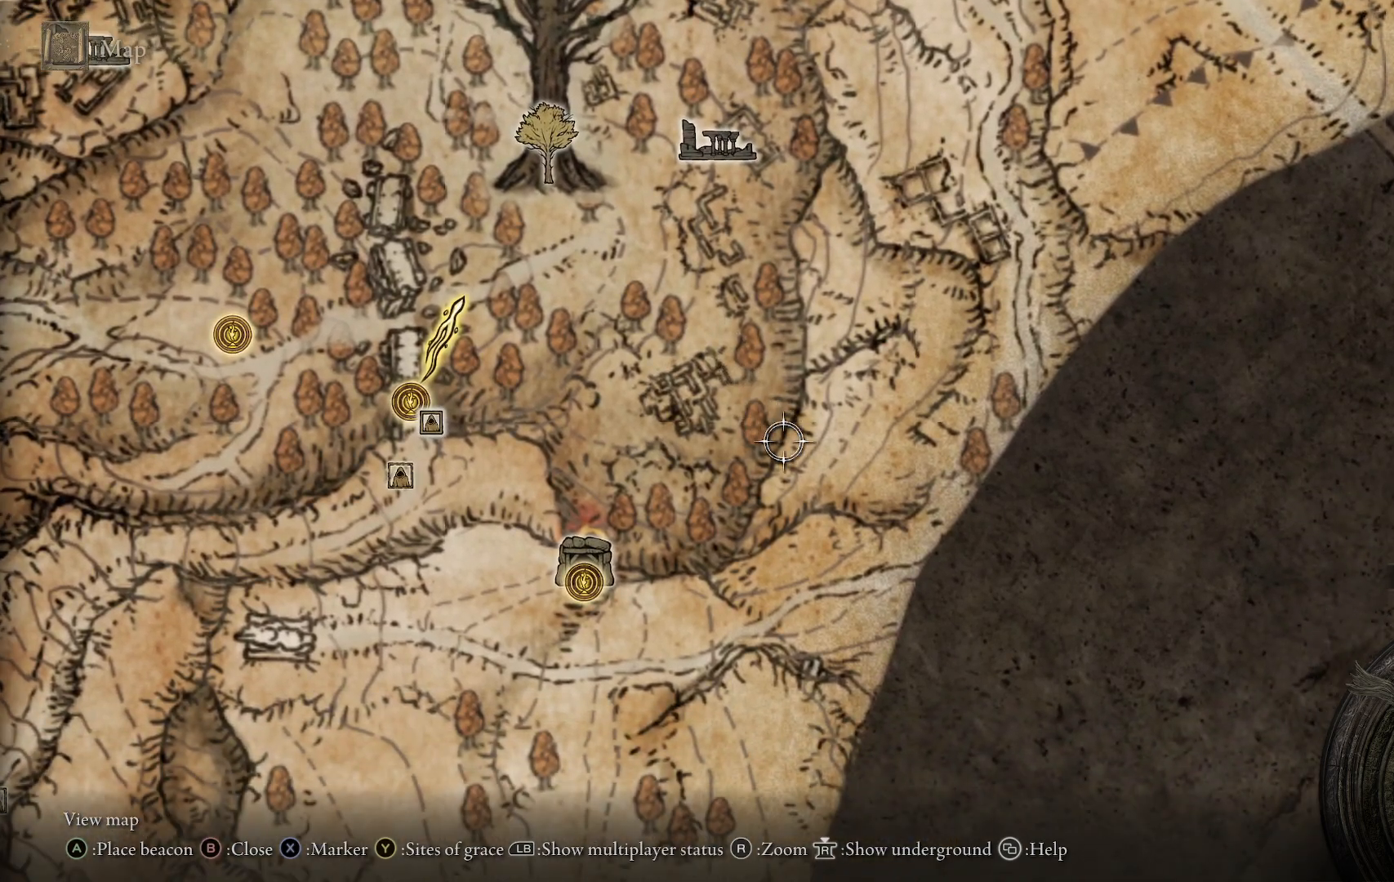
{"buttons": [], "left_stick": "up", "right_stick": "center", "events": [[333, "left_stick", "up"]]}
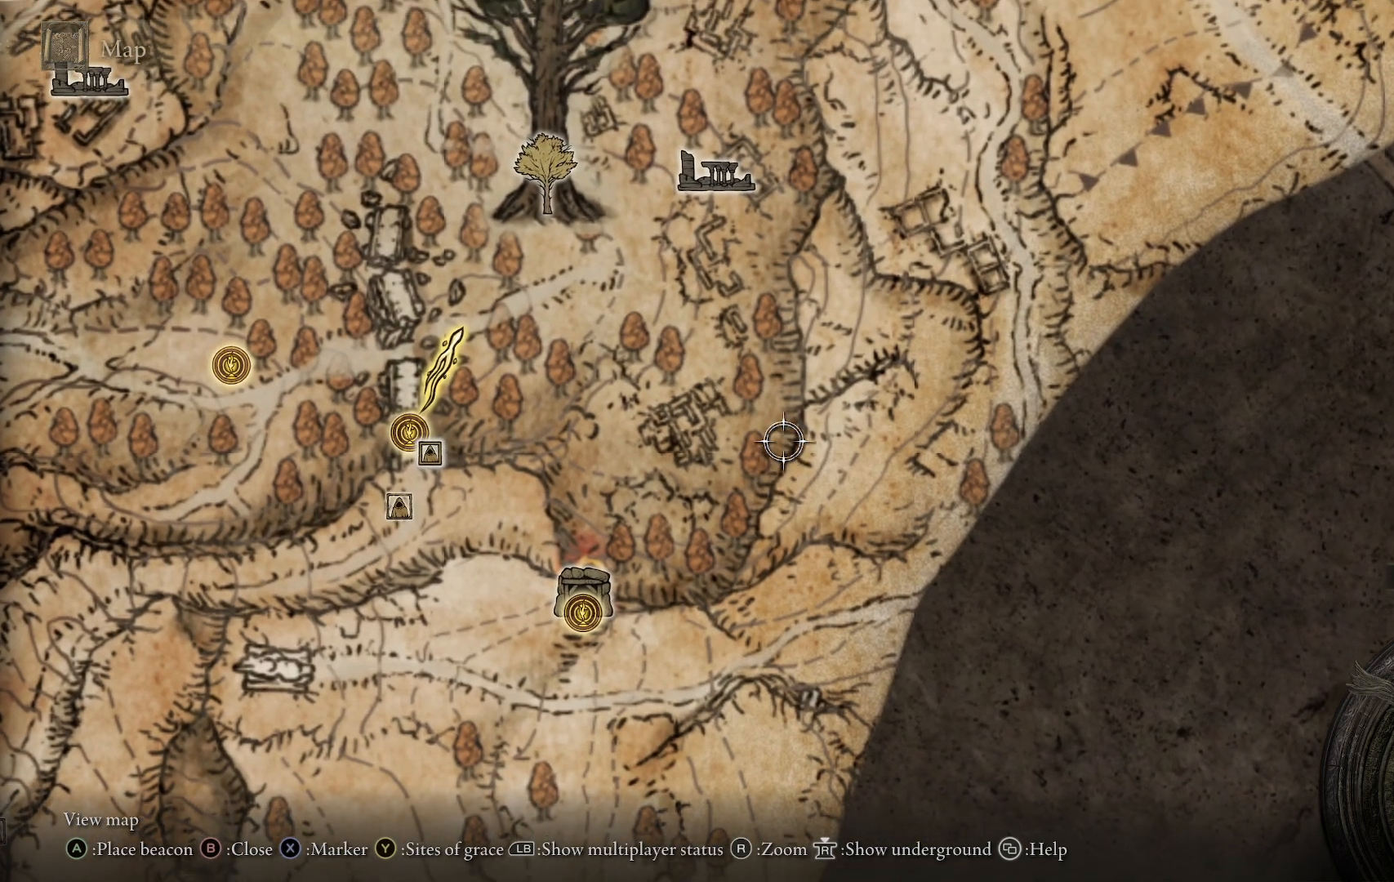
{"buttons": [], "left_stick": "down-left", "right_stick": "center", "events": [[383, "left_stick", "down-left"]]}
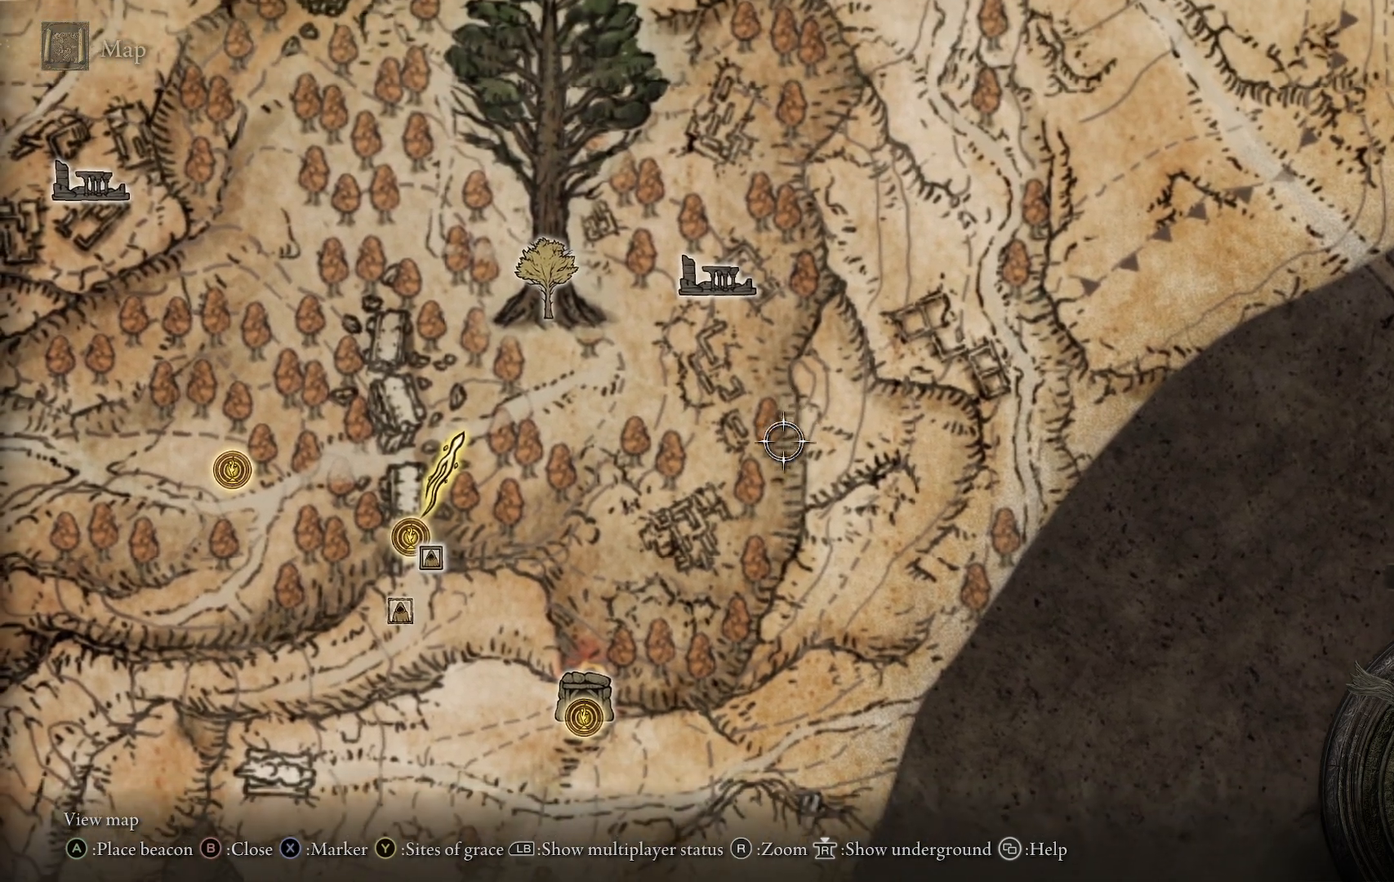
{"buttons": [], "left_stick": "down", "right_stick": "center", "events": [[33, "left_stick", "down"]]}
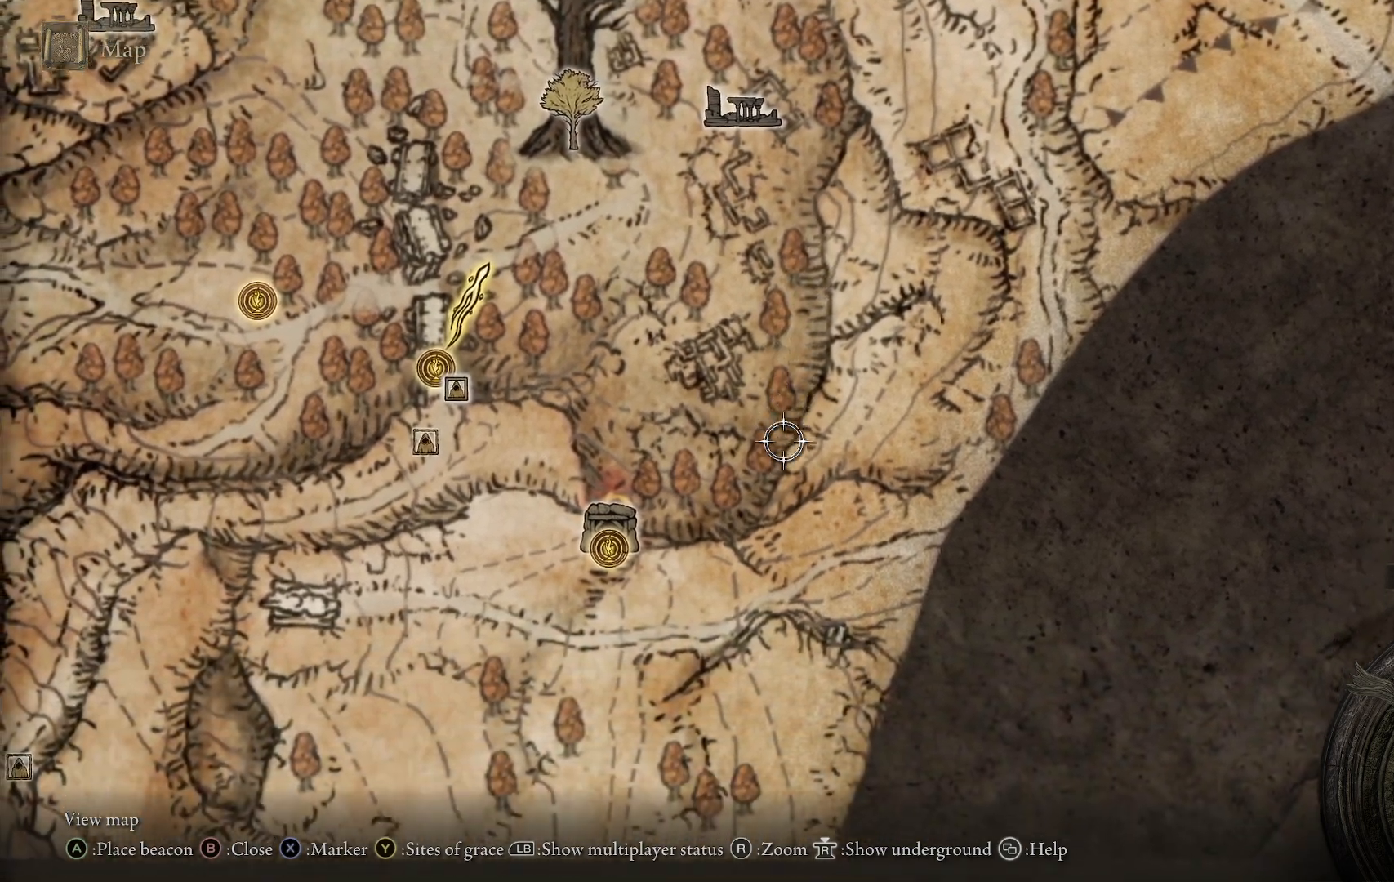
{"buttons": [], "left_stick": "down-left", "right_stick": "center", "events": [[17, "left_stick", "down-left"]]}
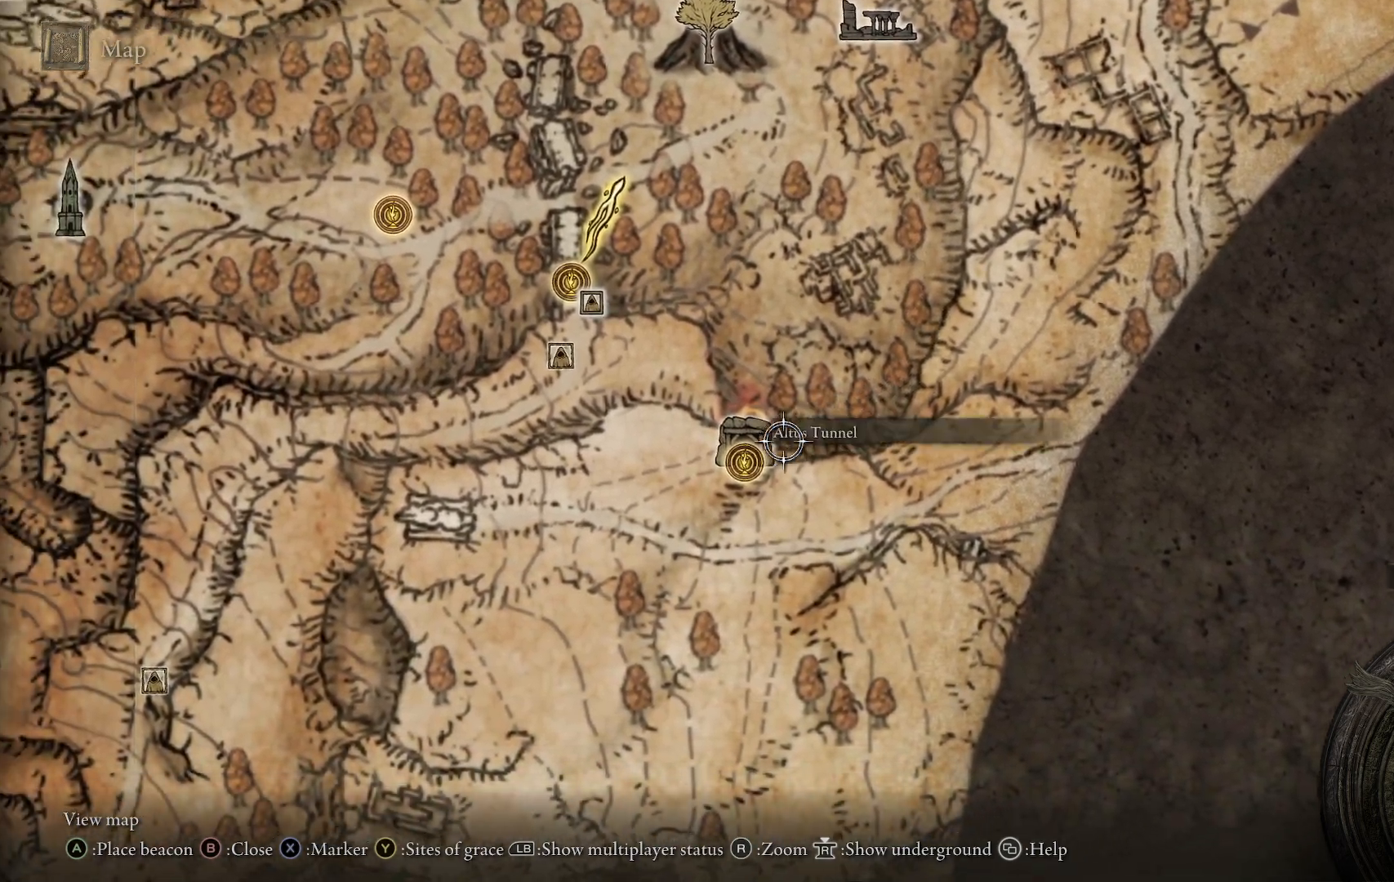
{"buttons": [], "left_stick": "left", "right_stick": "center", "events": [[333, "left_stick", "left"]]}
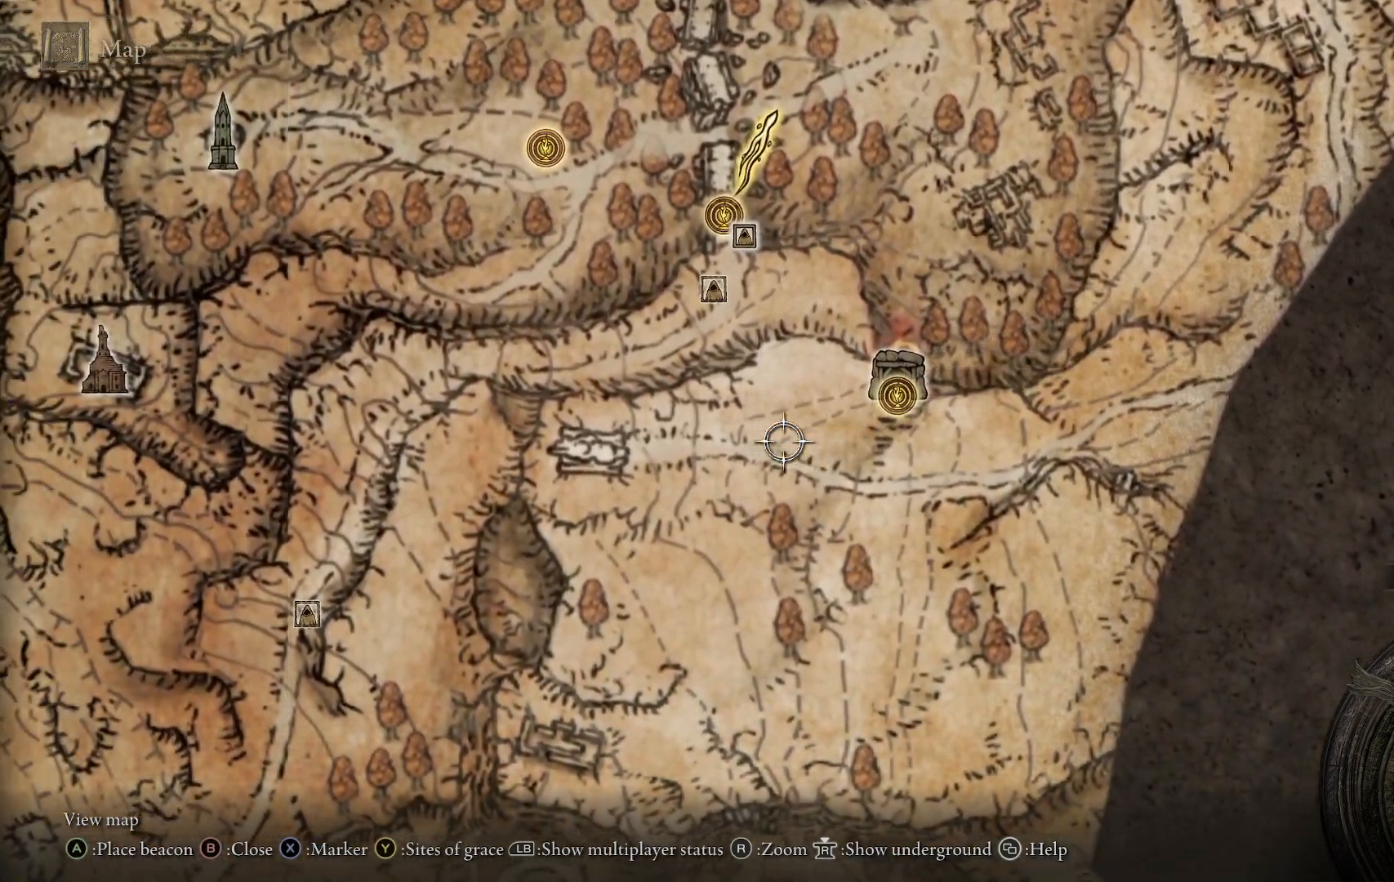
{"buttons": [], "left_stick": "down-left", "right_stick": "center", "events": [[467, "left_stick", "down-left"]]}
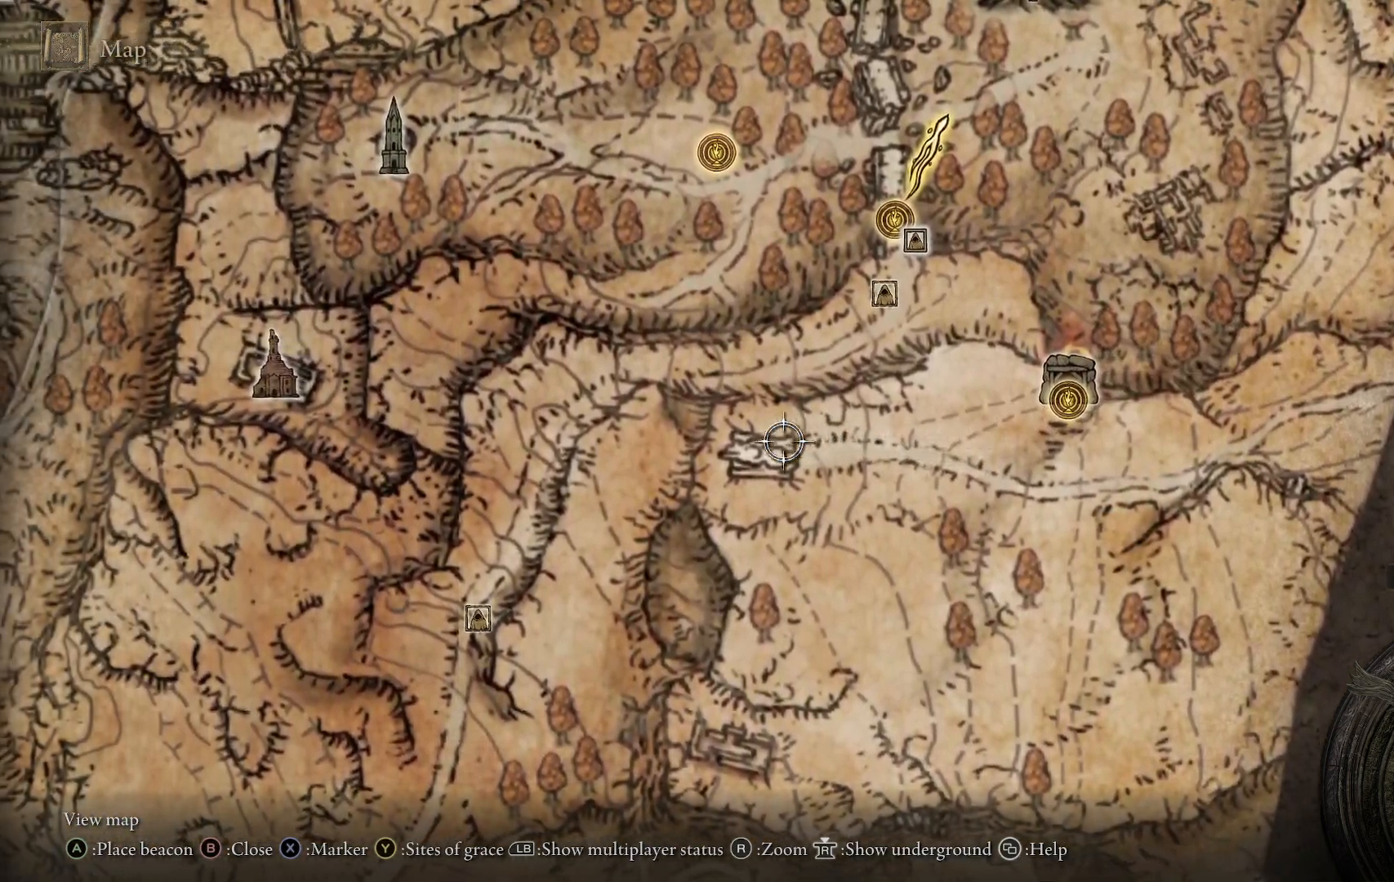
{"buttons": [], "left_stick": "down", "right_stick": "center", "events": [[267, "left_stick", "down"]]}
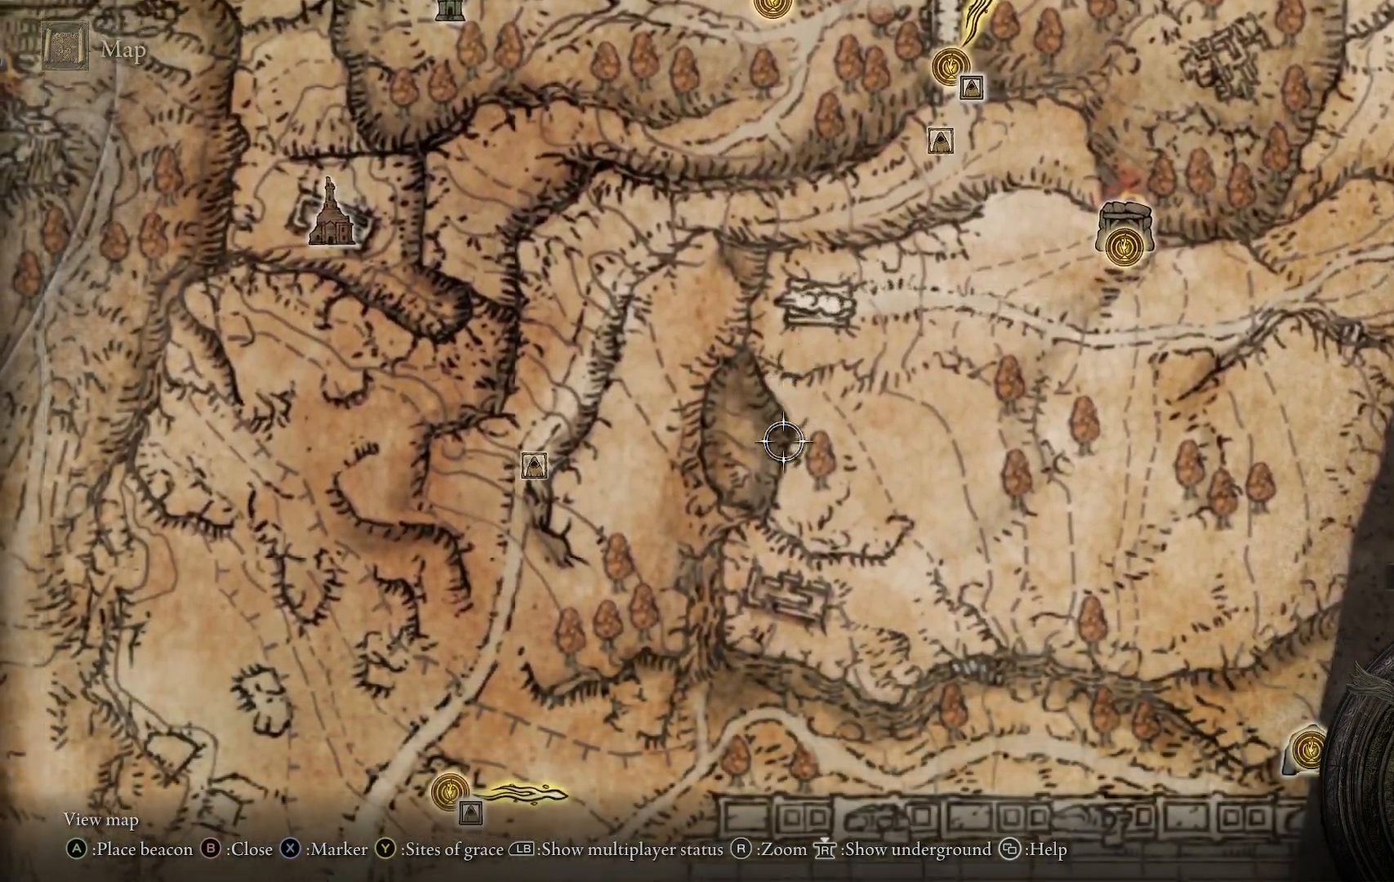
{"buttons": [], "left_stick": "down", "right_stick": "center", "events": []}
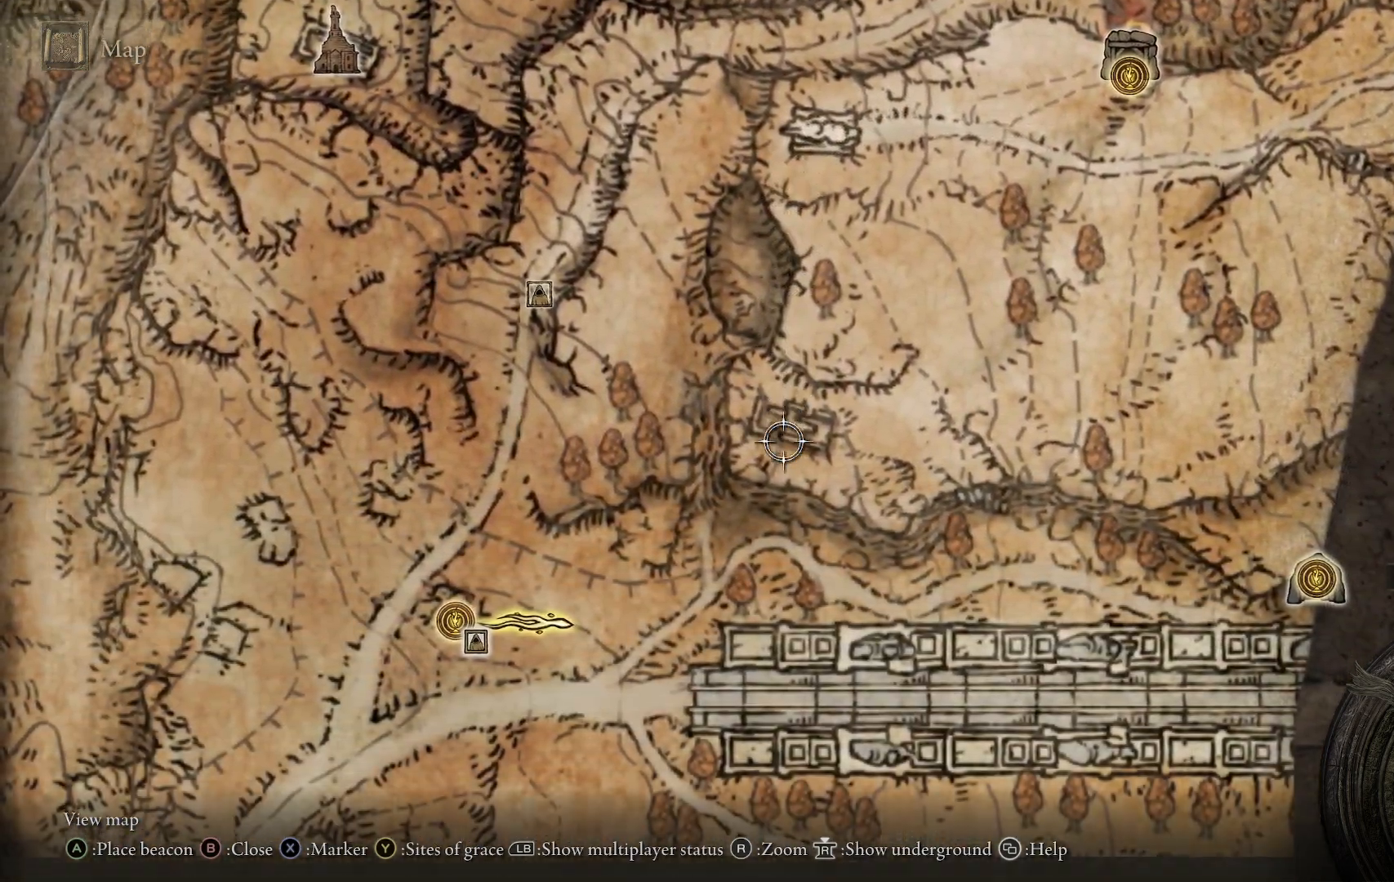
{"buttons": [], "left_stick": "right", "right_stick": "center", "events": [[183, "left_stick", "down-right"], [350, "left_stick", "right"]]}
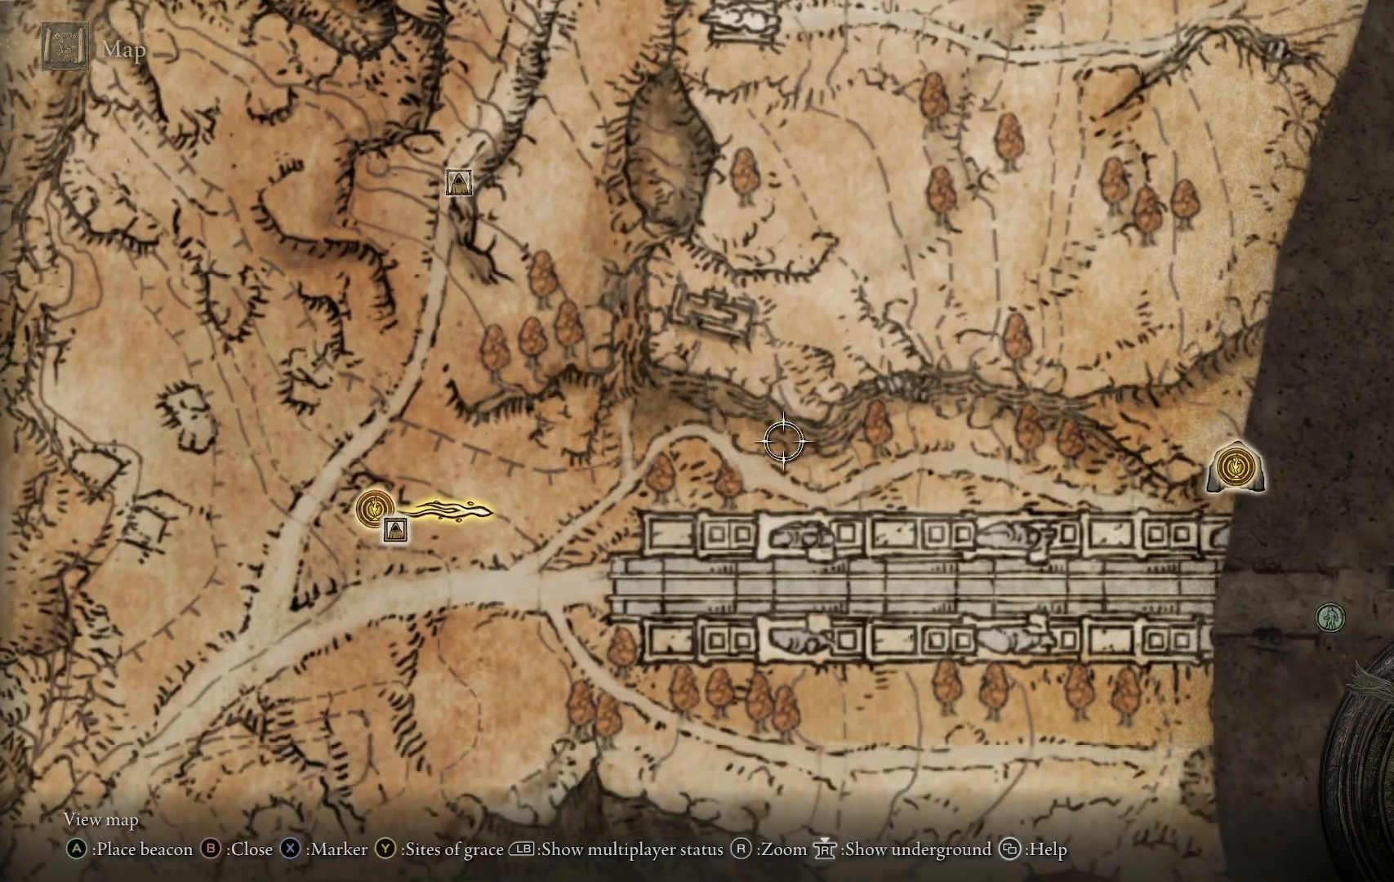
{"buttons": [], "left_stick": "up-right", "right_stick": "center", "events": [[17, "left_stick", "up-right"]]}
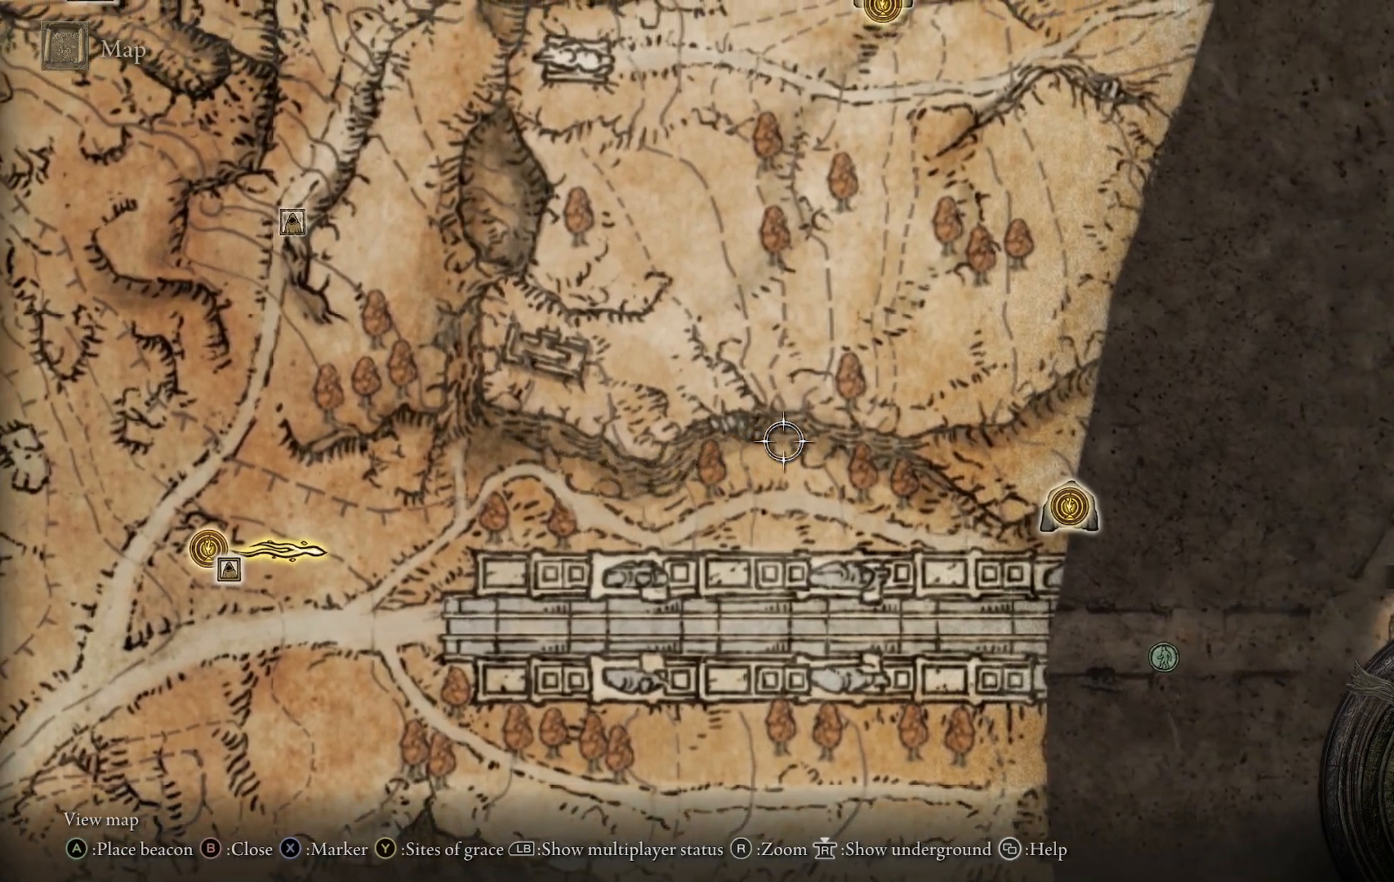
{"buttons": [], "left_stick": "up-right", "right_stick": "center", "events": []}
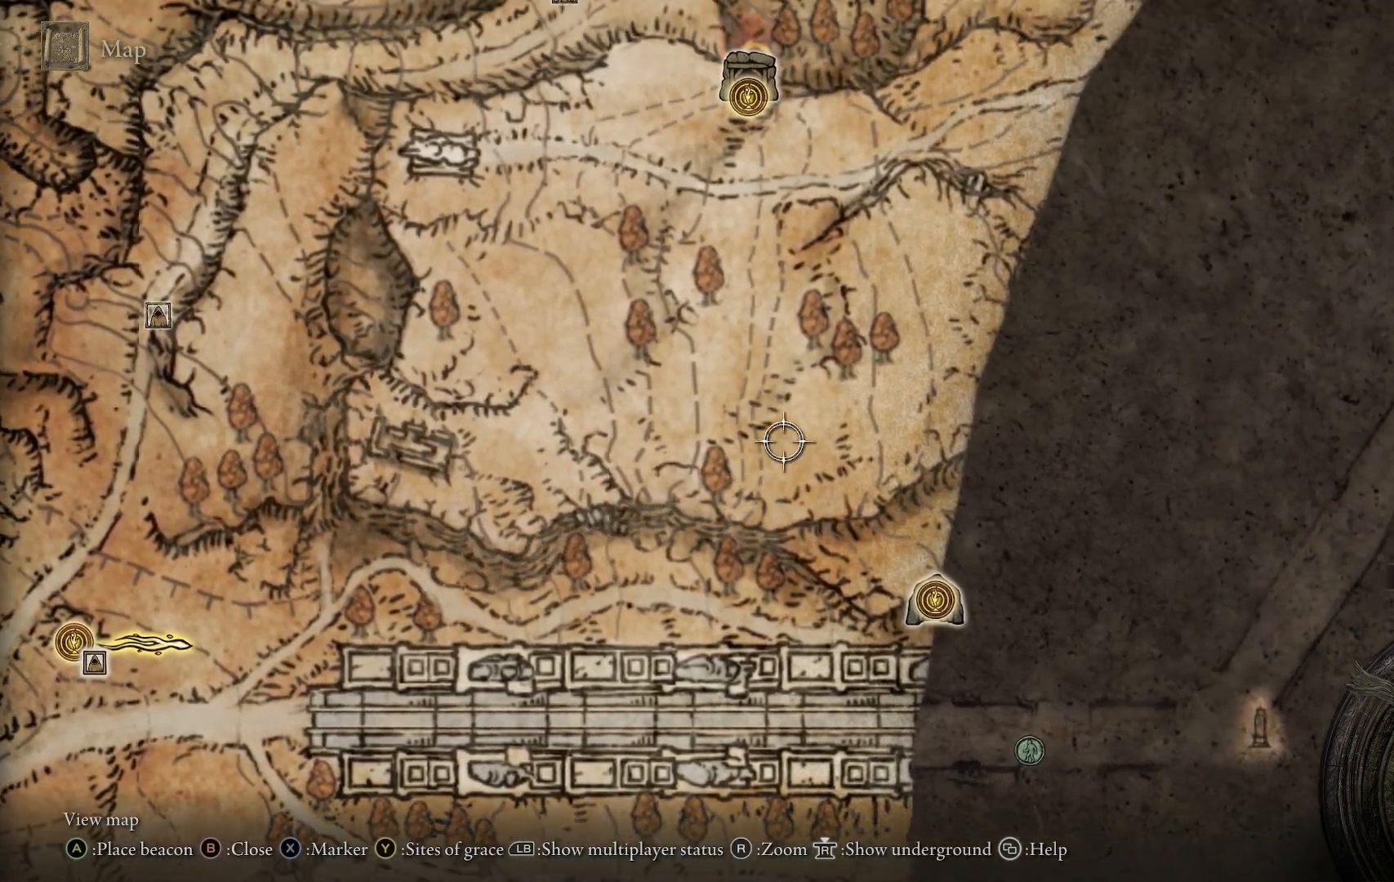
{"buttons": [], "left_stick": "up-right", "right_stick": "down", "events": [[267, "right_stick", "down"]]}
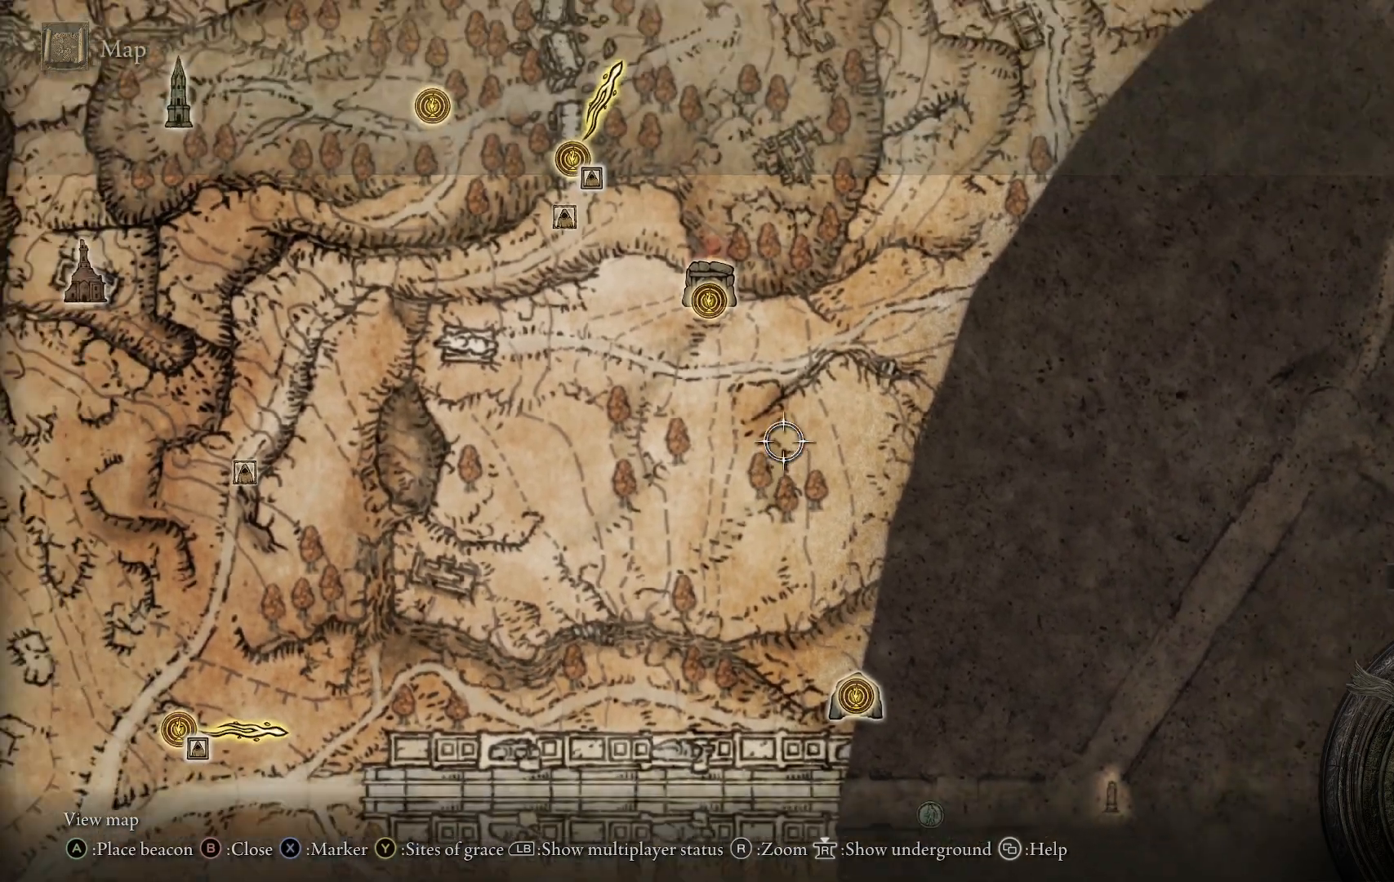
{"buttons": [], "left_stick": "up-right", "right_stick": "center", "events": [[17, "right_stick", "center"]]}
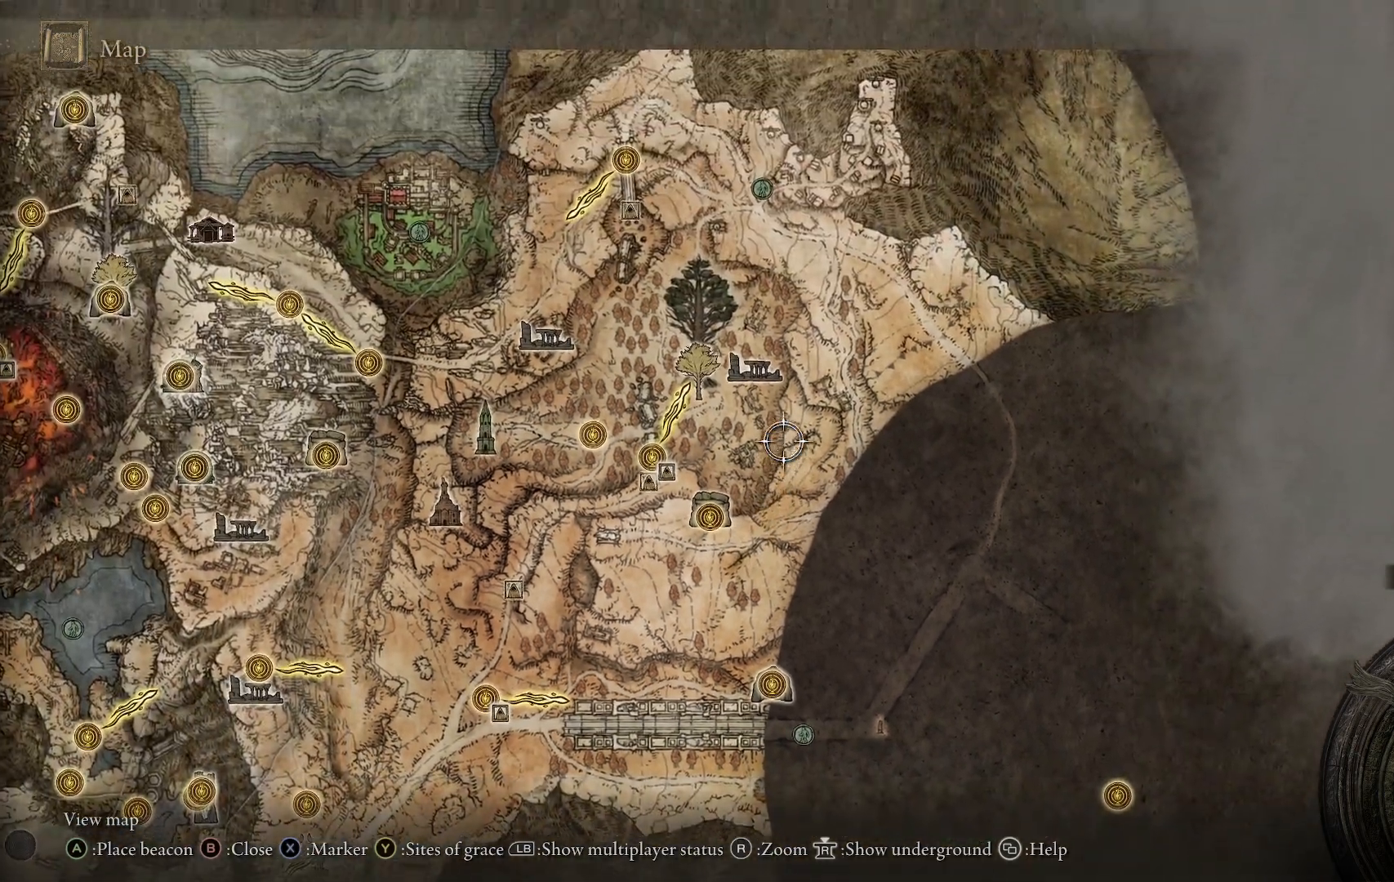
{"buttons": [], "left_stick": "center", "right_stick": "center", "events": [[433, "left_stick", "center"]]}
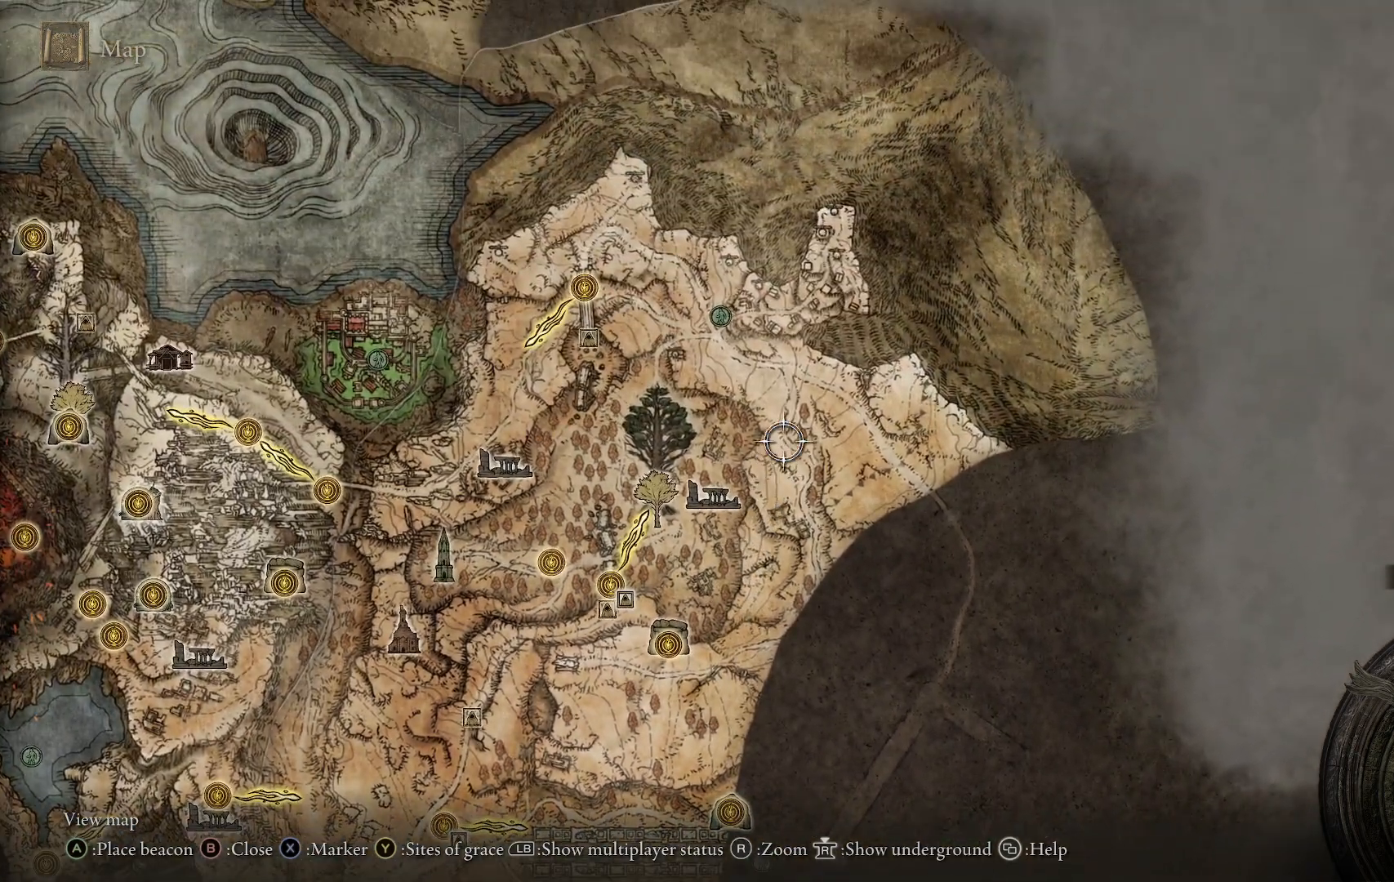
{"buttons": [], "left_stick": "center", "right_stick": "center", "events": [[183, "left_stick", "up"], [467, "left_stick", "center"]]}
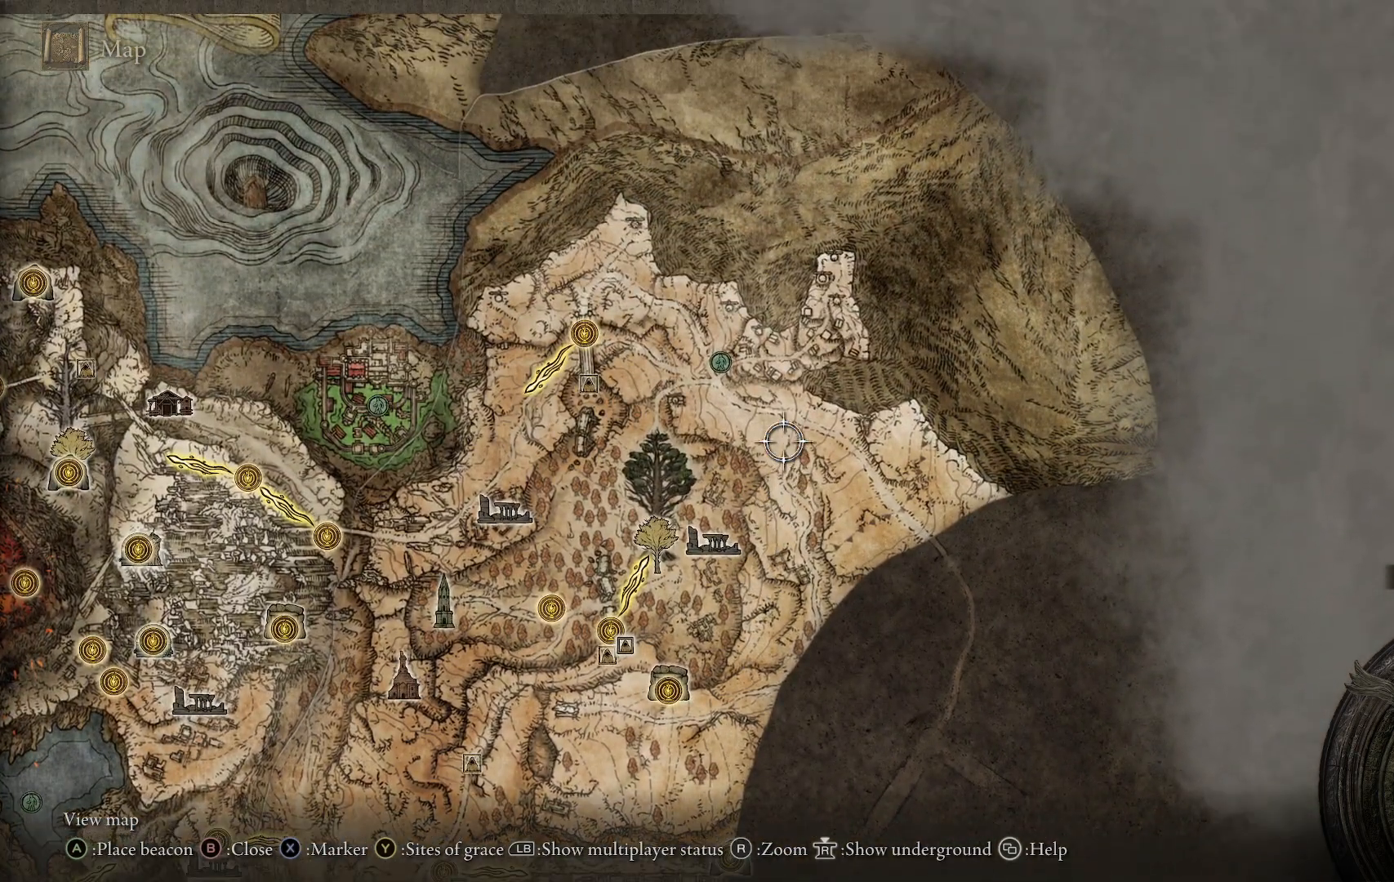
{"buttons": [], "left_stick": "left", "right_stick": "center", "events": [[183, "left_stick", "left"]]}
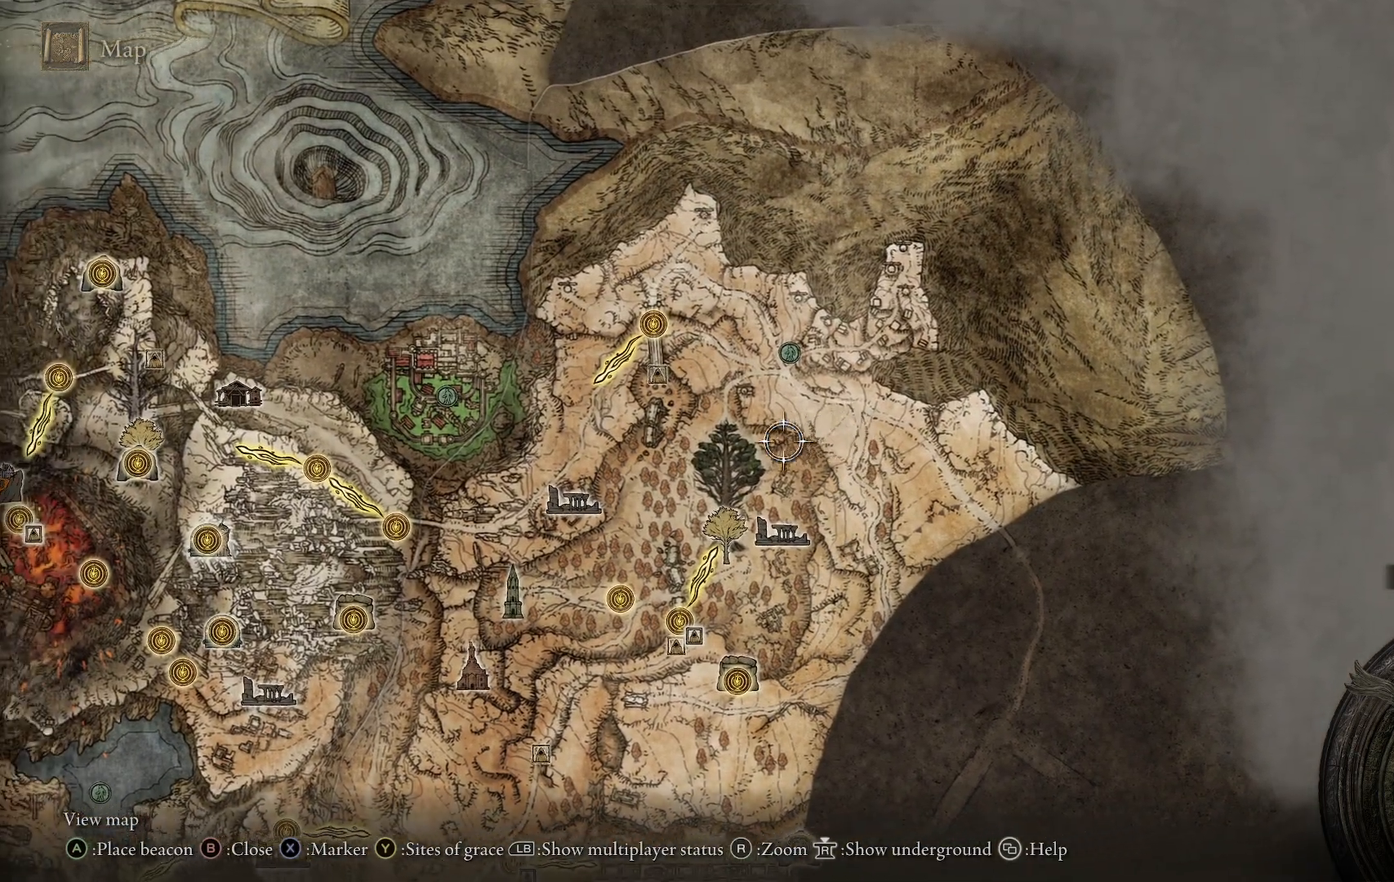
{"buttons": [], "left_stick": "down-left", "right_stick": "center", "events": [[467, "left_stick", "down-left"]]}
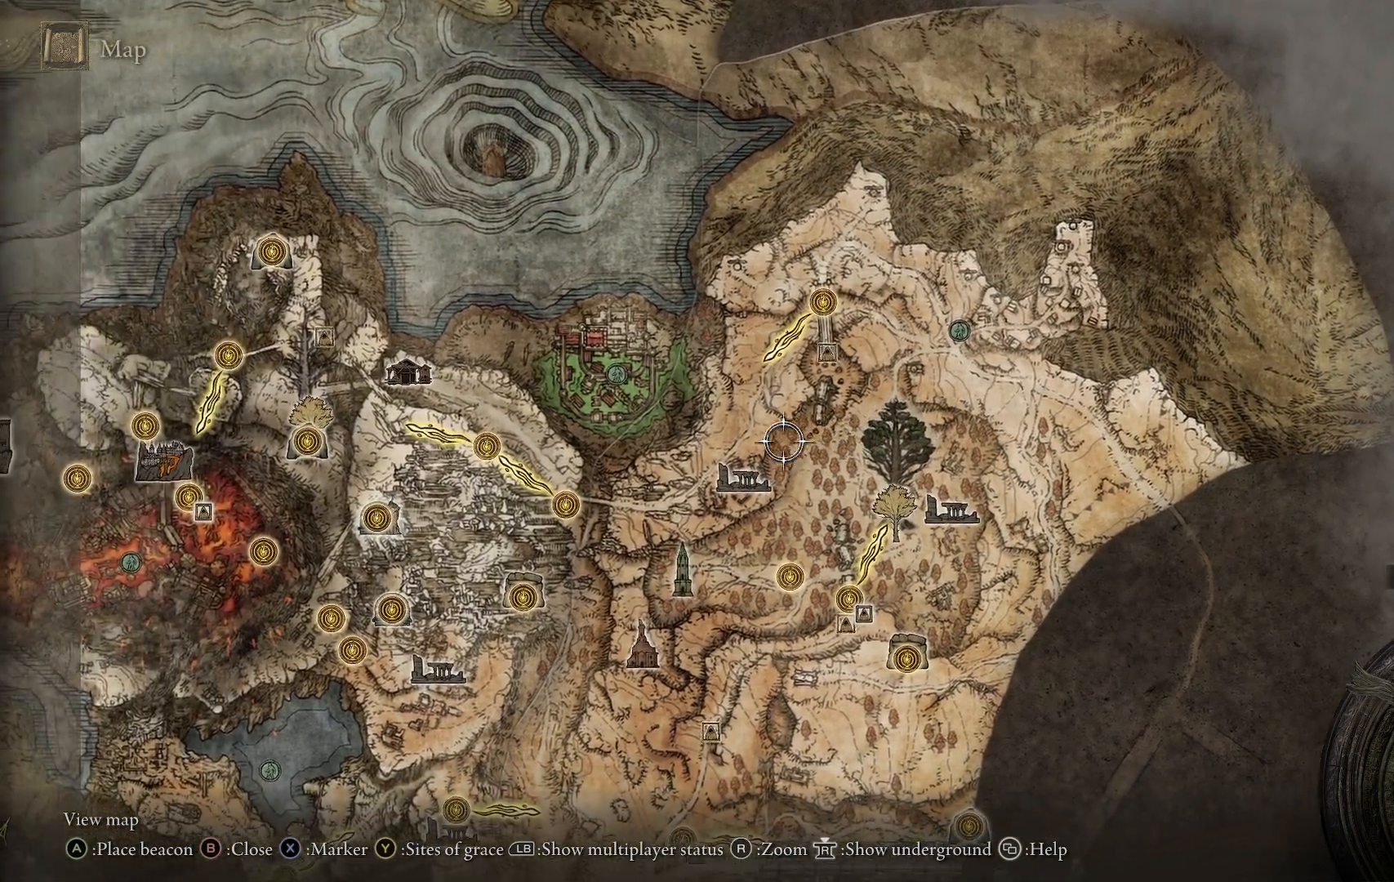
{"buttons": [], "left_stick": "left", "right_stick": "center", "events": [[367, "left_stick", "left"]]}
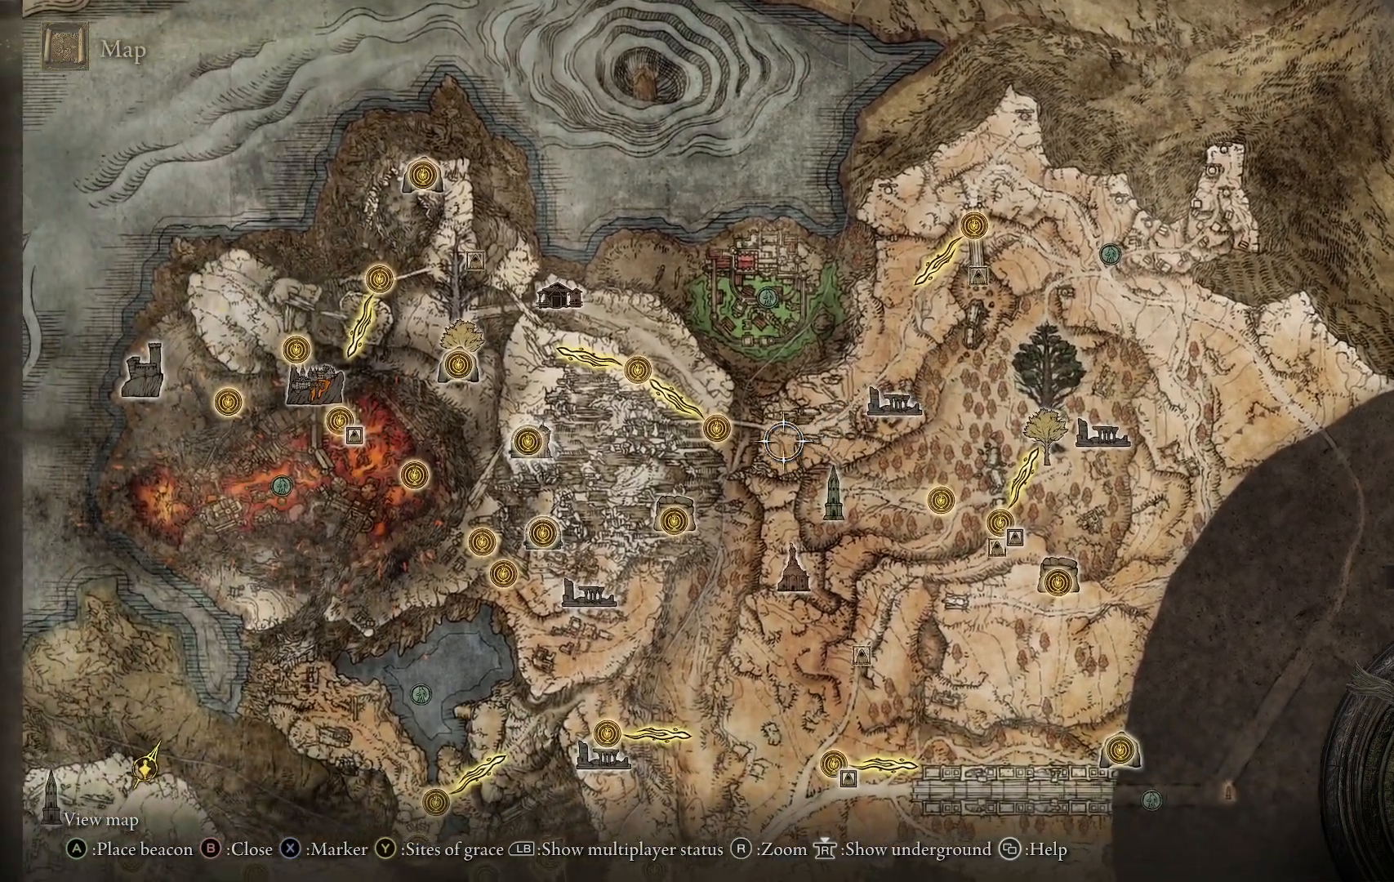
{"buttons": [], "left_stick": "left", "right_stick": "center", "events": [[133, "left_stick", "center"], [467, "left_stick", "left"]]}
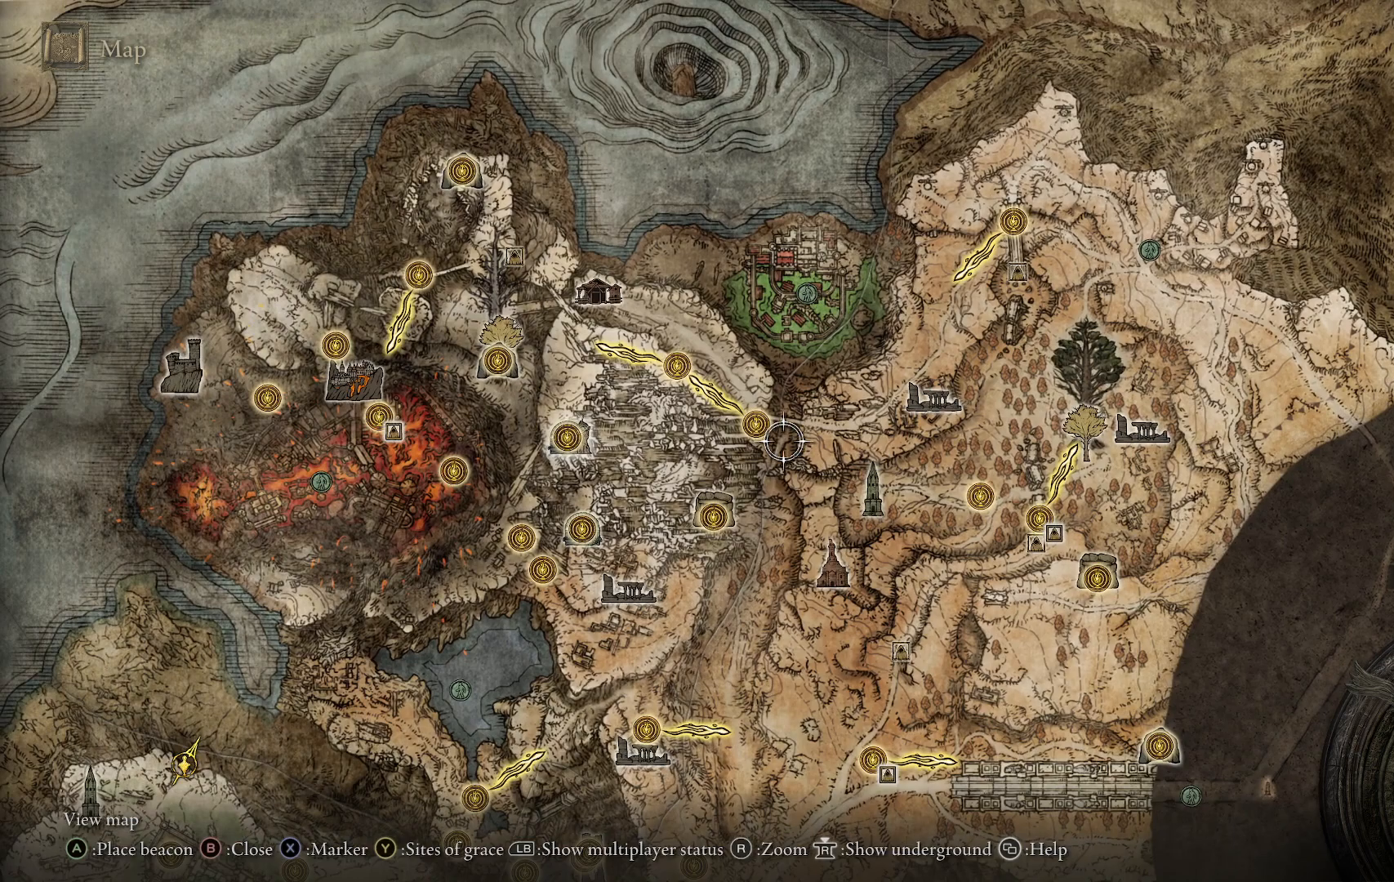
{"buttons": [], "left_stick": "left", "right_stick": "center", "events": []}
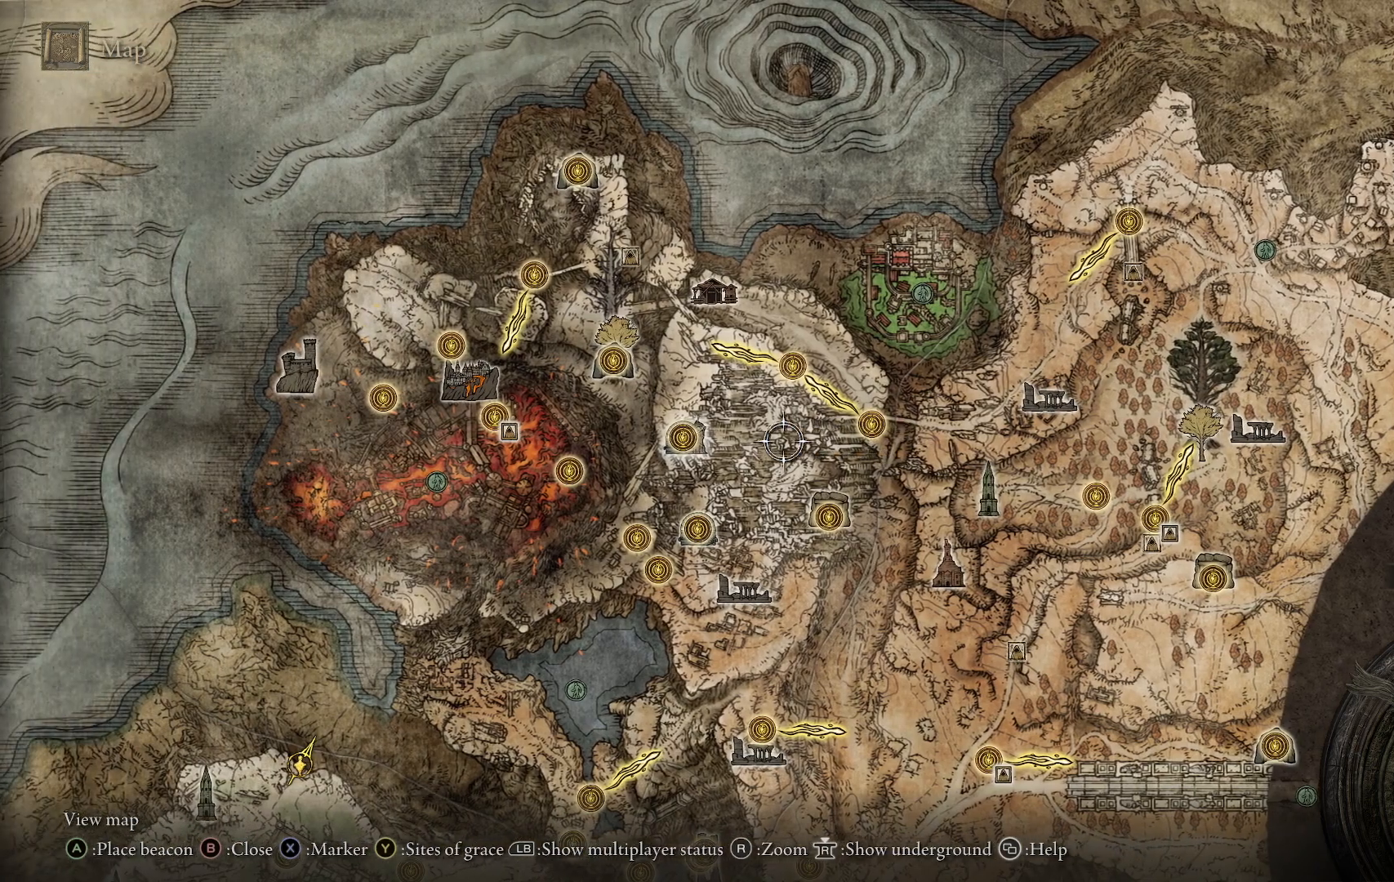
{"buttons": [], "left_stick": "down-left", "right_stick": "center", "events": [[417, "left_stick", "down-left"]]}
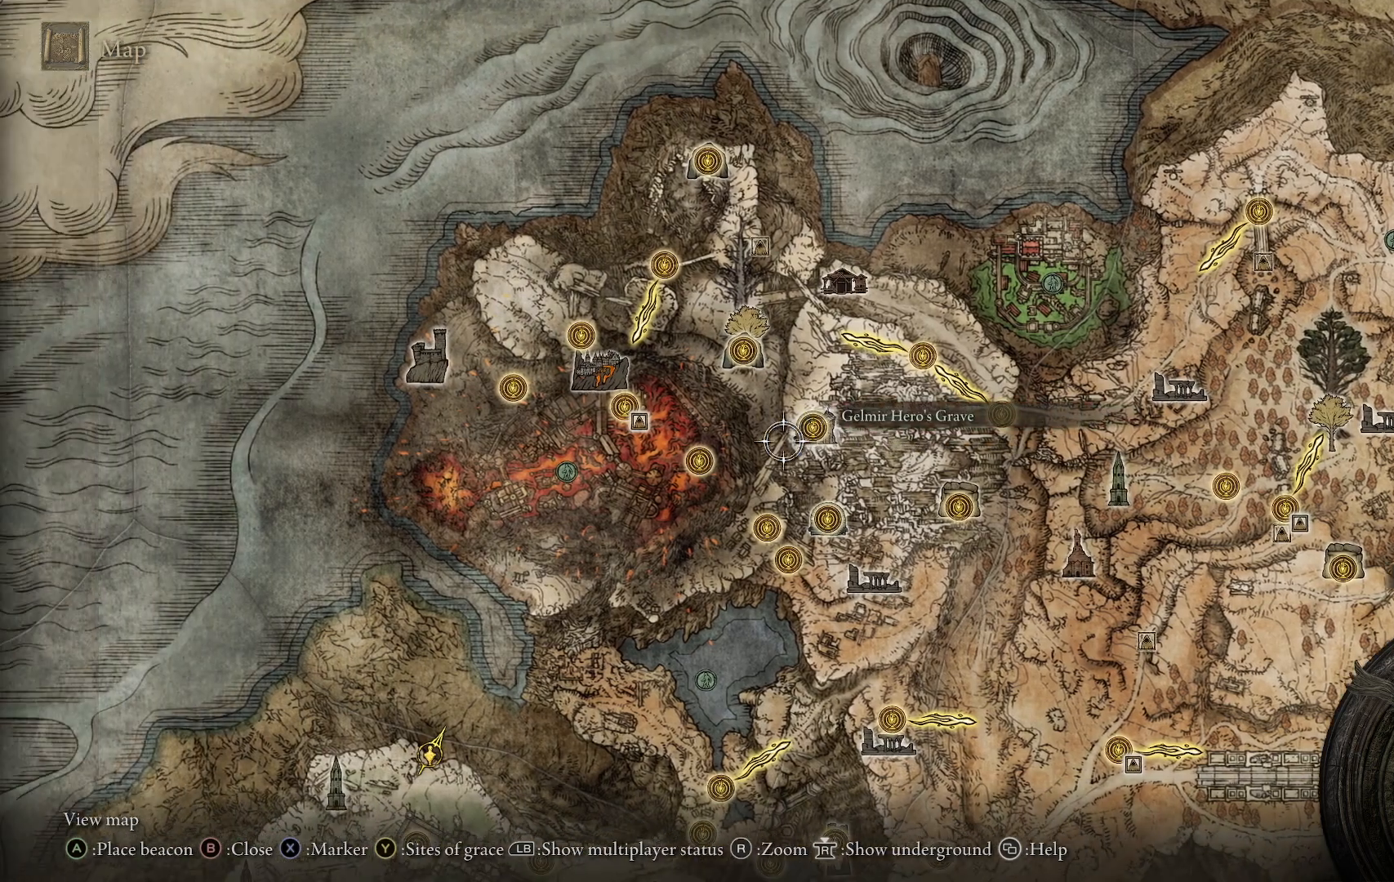
{"buttons": [], "left_stick": "down-left", "right_stick": "center", "events": []}
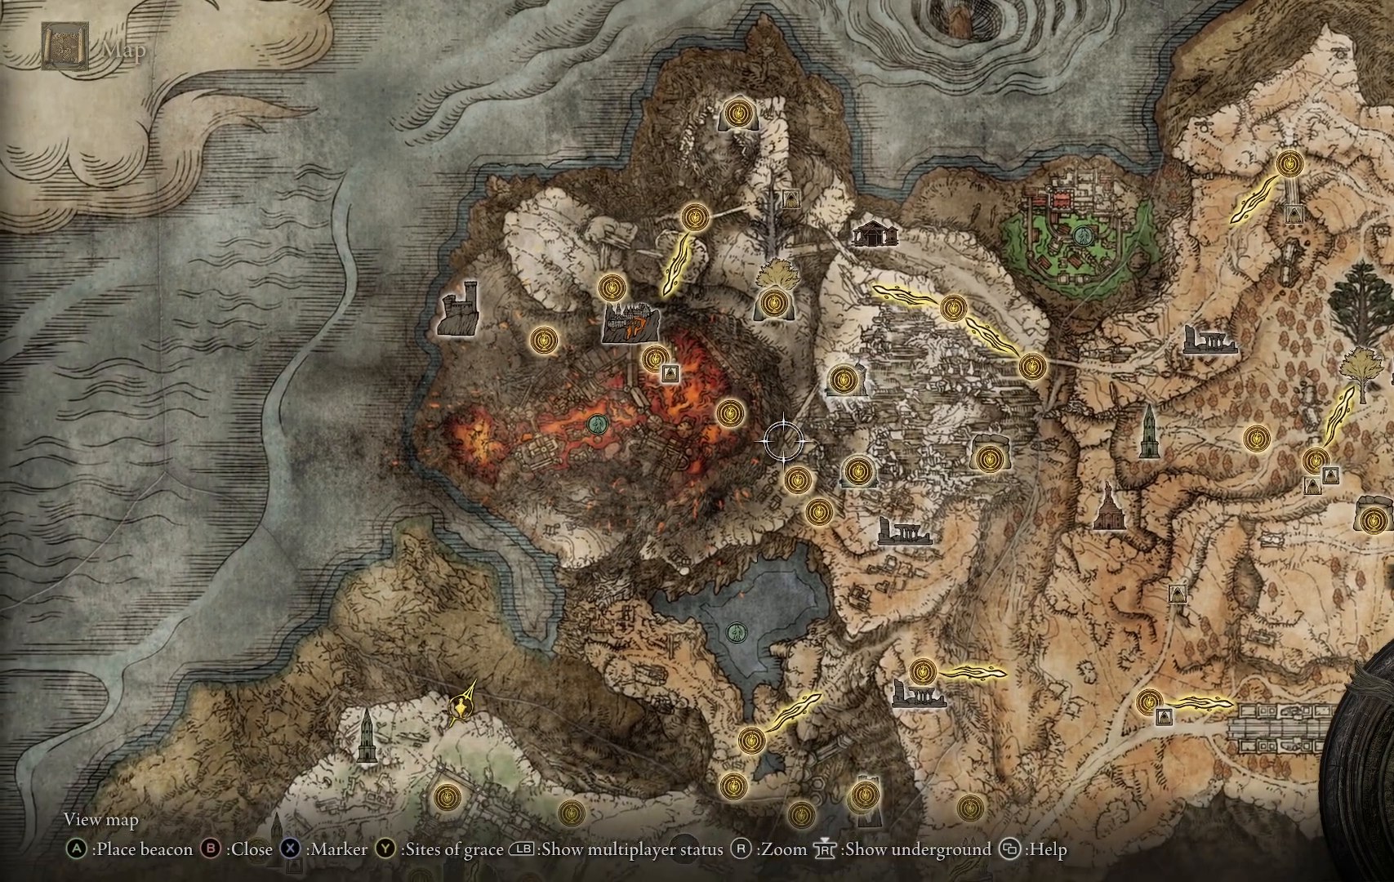
{"buttons": [], "left_stick": "center", "right_stick": "center", "events": [[150, "left_stick", "center"]]}
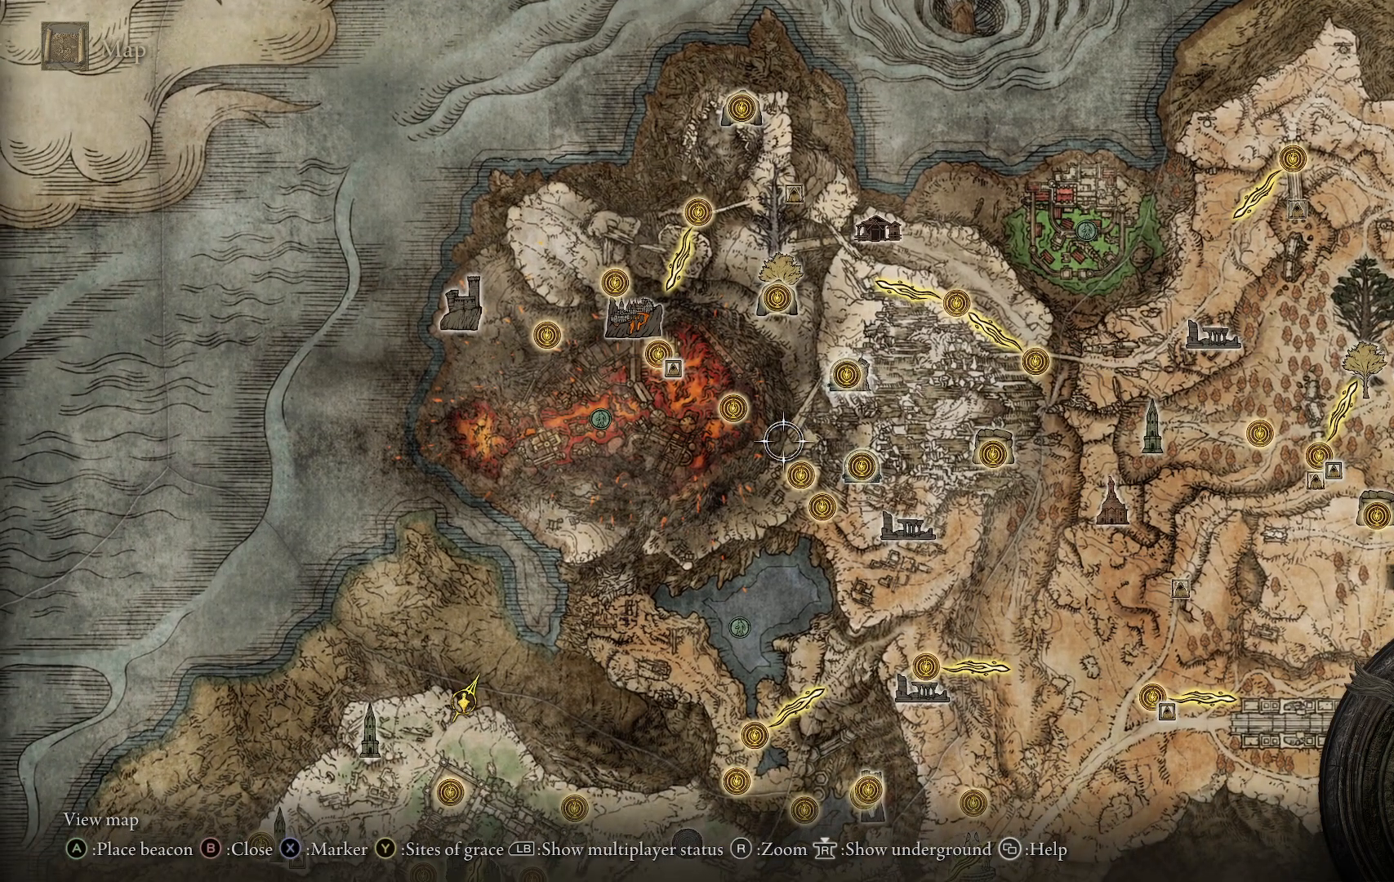
{"buttons": [], "left_stick": "center", "right_stick": "center", "events": []}
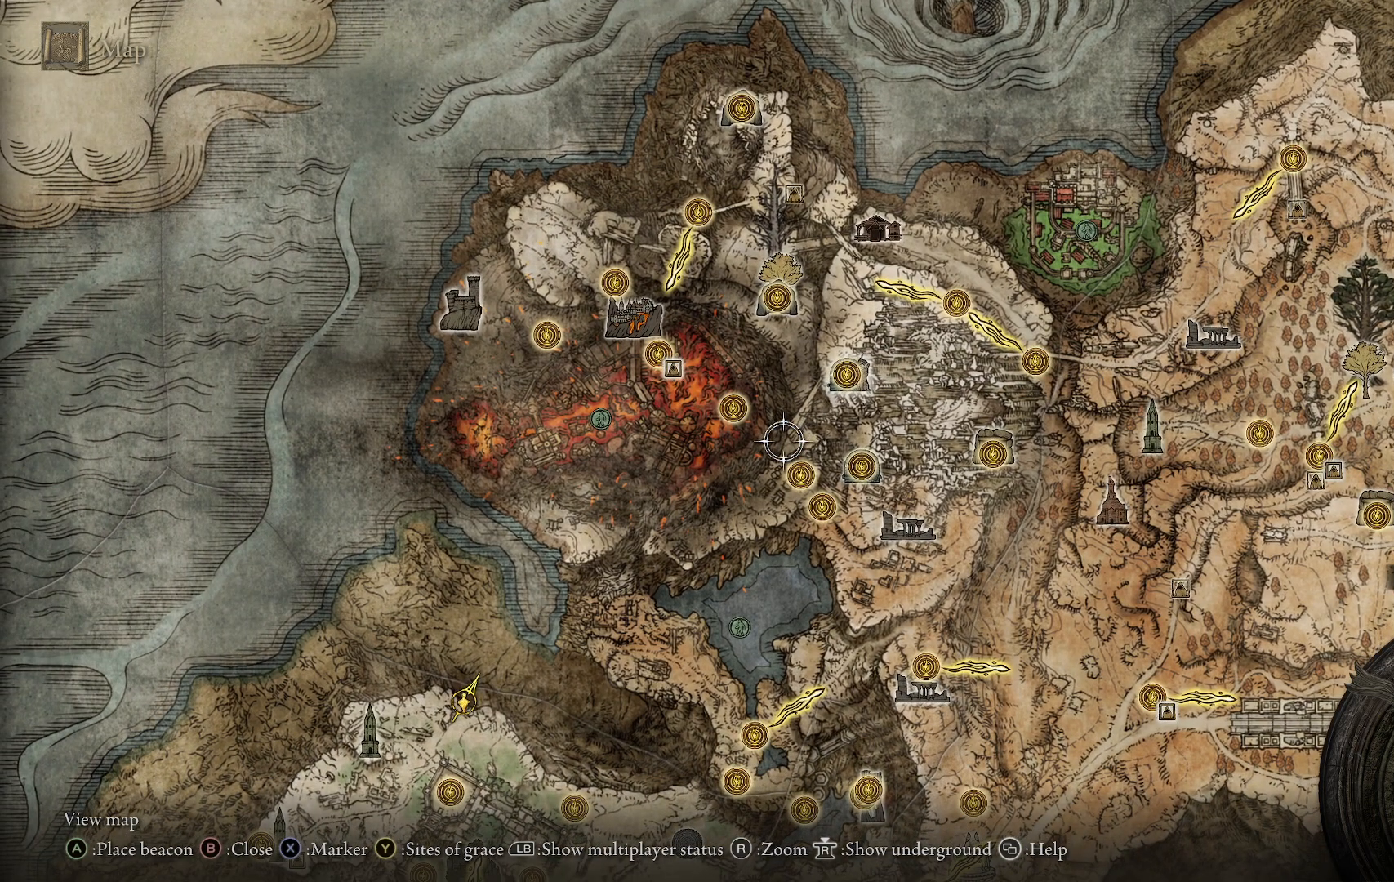
{"buttons": [], "left_stick": "center", "right_stick": "center", "events": []}
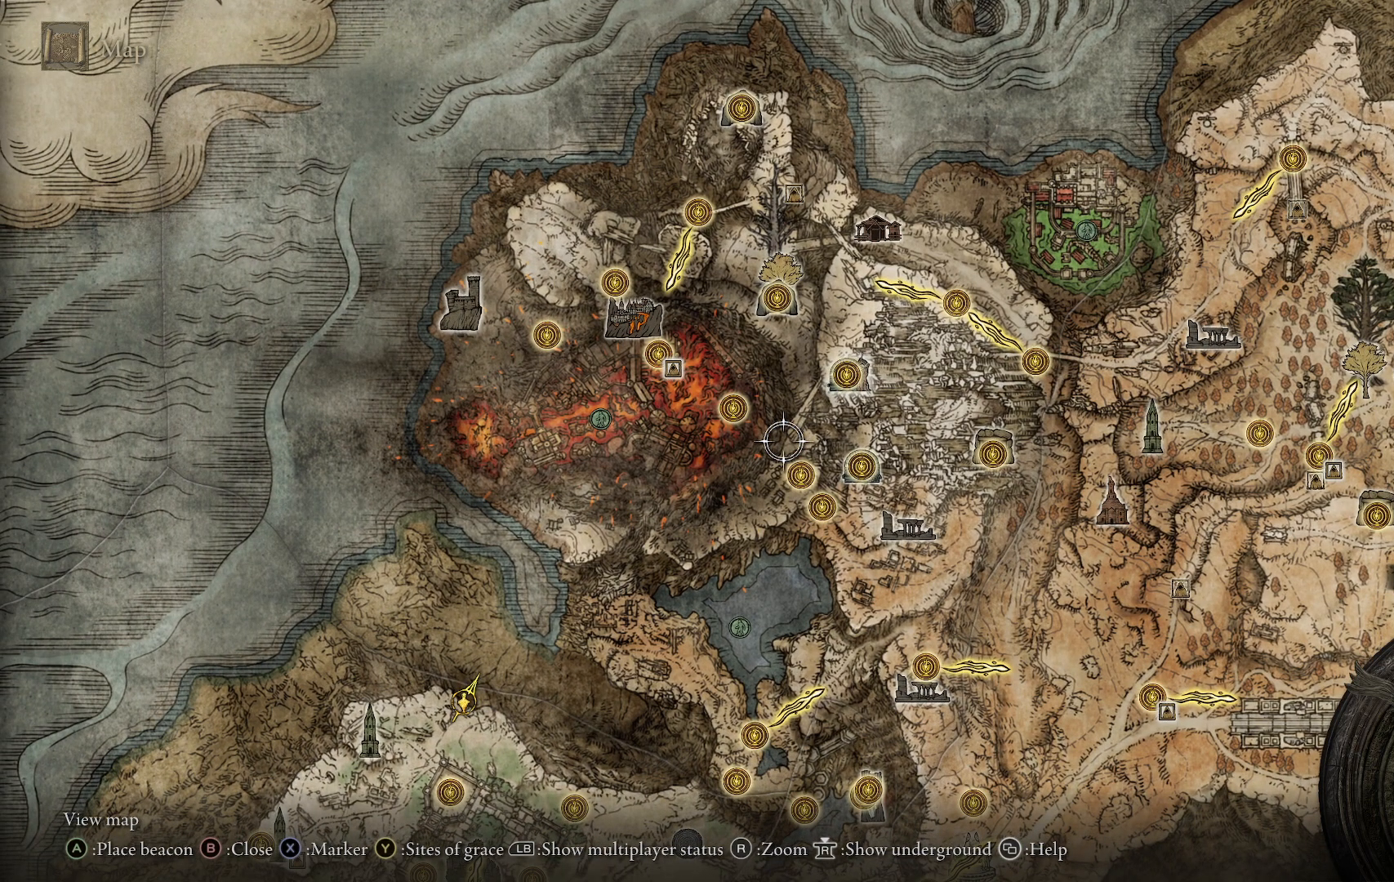
{"buttons": [], "left_stick": "center", "right_stick": "center", "events": []}
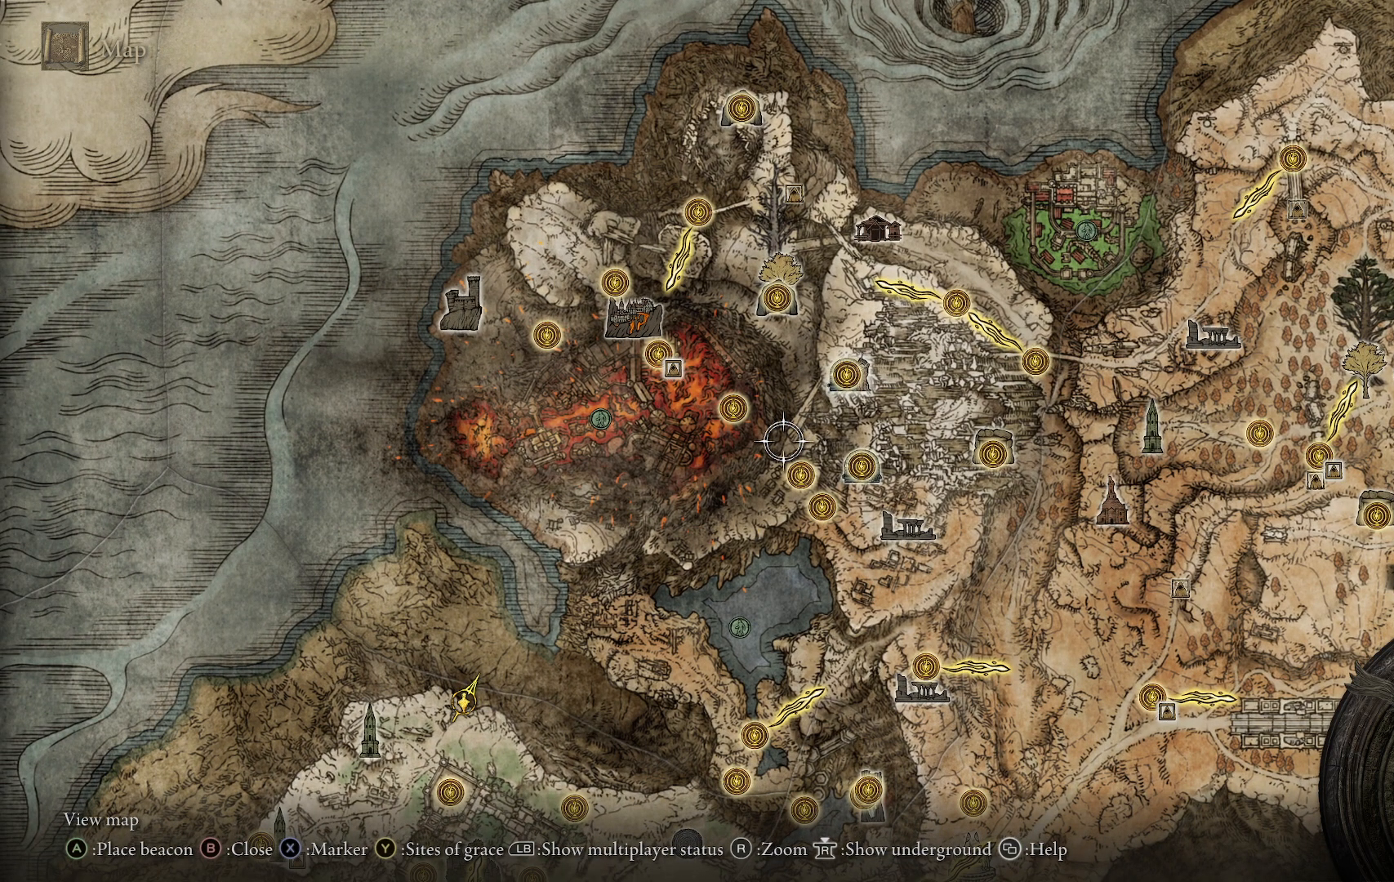
{"buttons": [], "left_stick": "center", "right_stick": "center", "events": []}